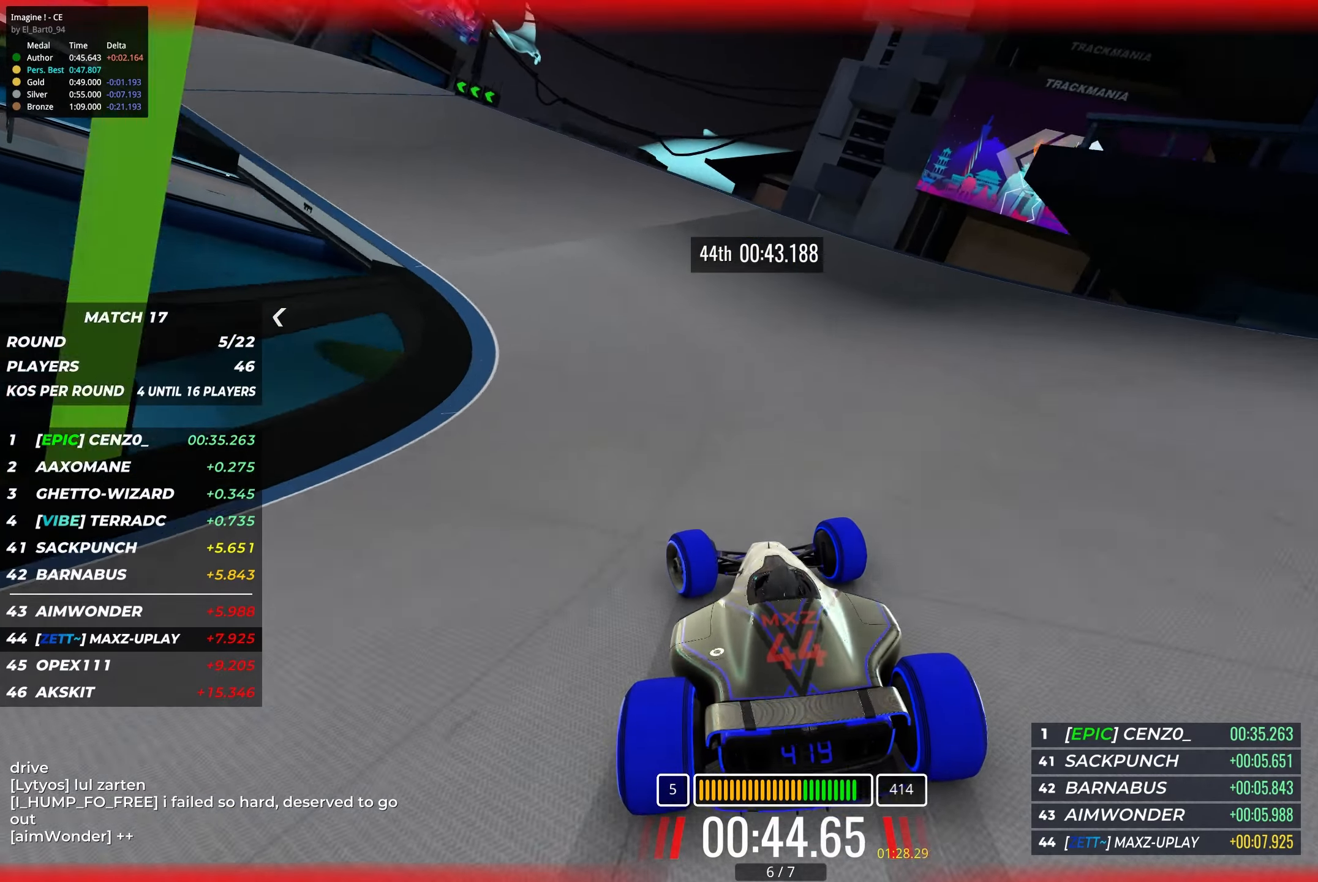
Gameplay with keyboard; each line is a JSON object with the keys held at the frame after it. "events" lists presses ("down") and releases ("up") of "down", "left", "right" and "up" between this image and that frame as [ms after this image, input, new state], when the widget could be followed in between. No other keys are recorded. Mouse input is not recorded.
{"keys": ["left"], "events": [[100, "up", "down"], [500, "up", "up"]]}
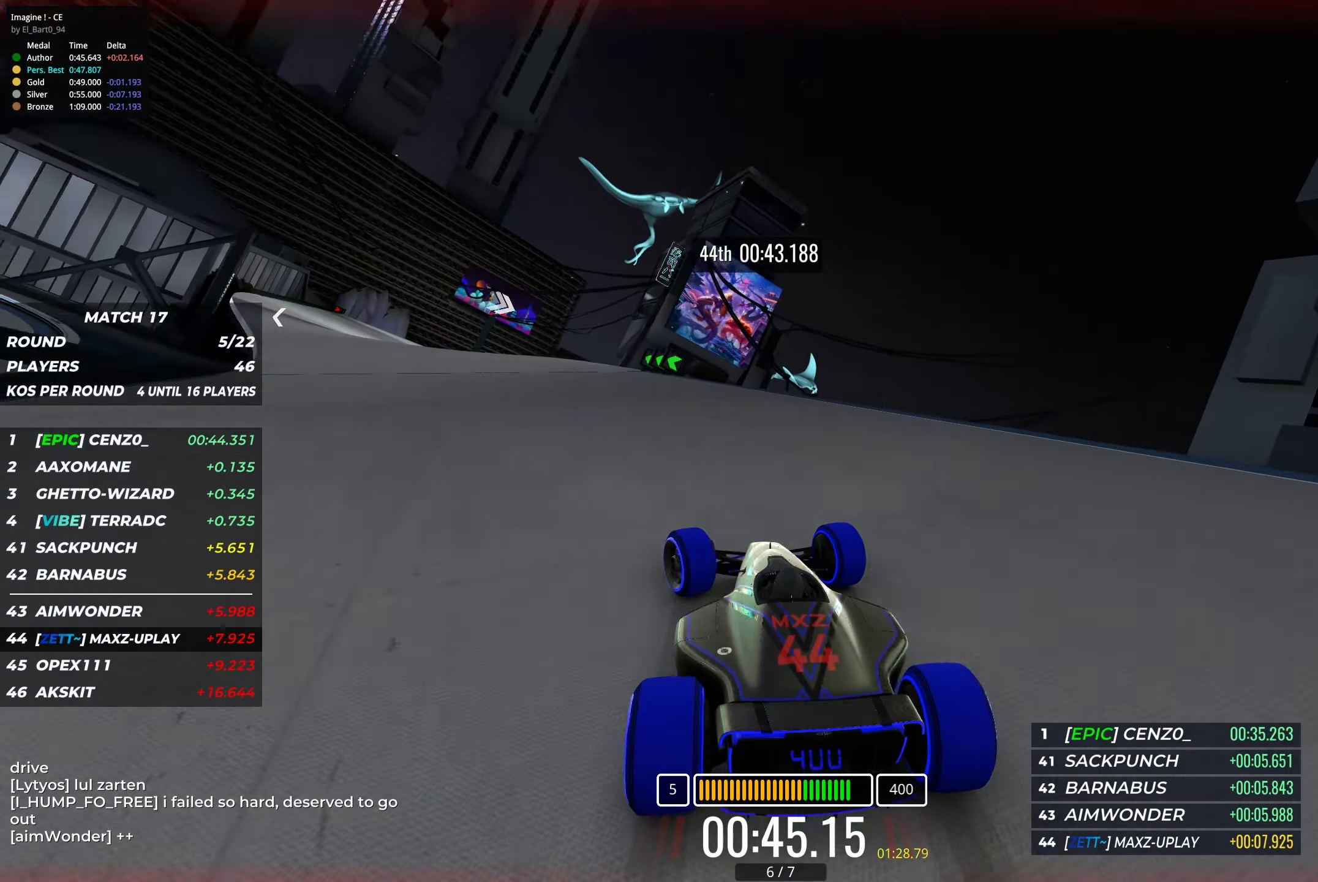
{"keys": ["left", "up"], "events": [[150, "up", "down"]]}
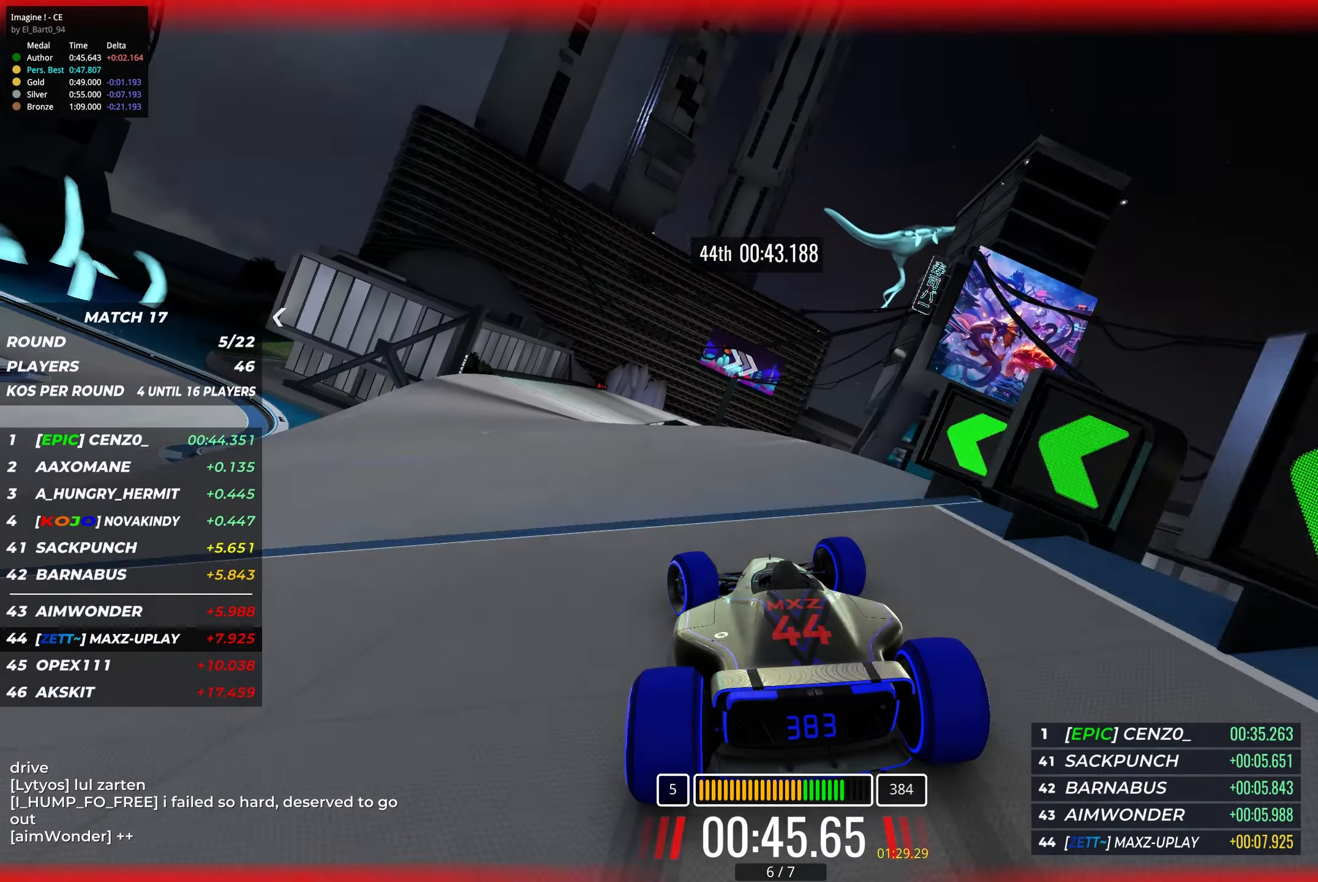
{"keys": ["right", "up"], "events": [[450, "left", "up"], [500, "right", "down"]]}
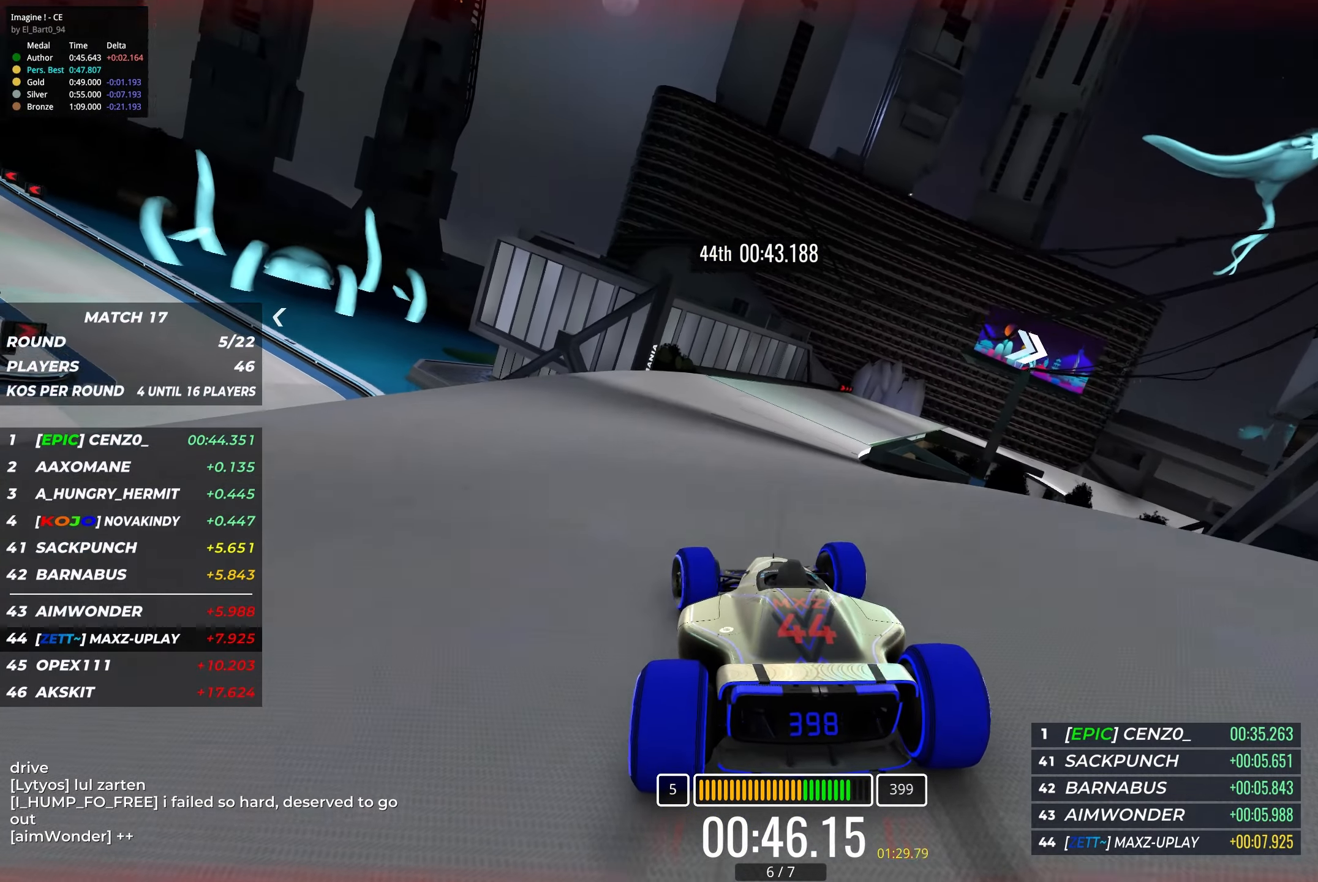
{"keys": ["right", "up"], "events": [[300, "right", "up"], [383, "right", "down"]]}
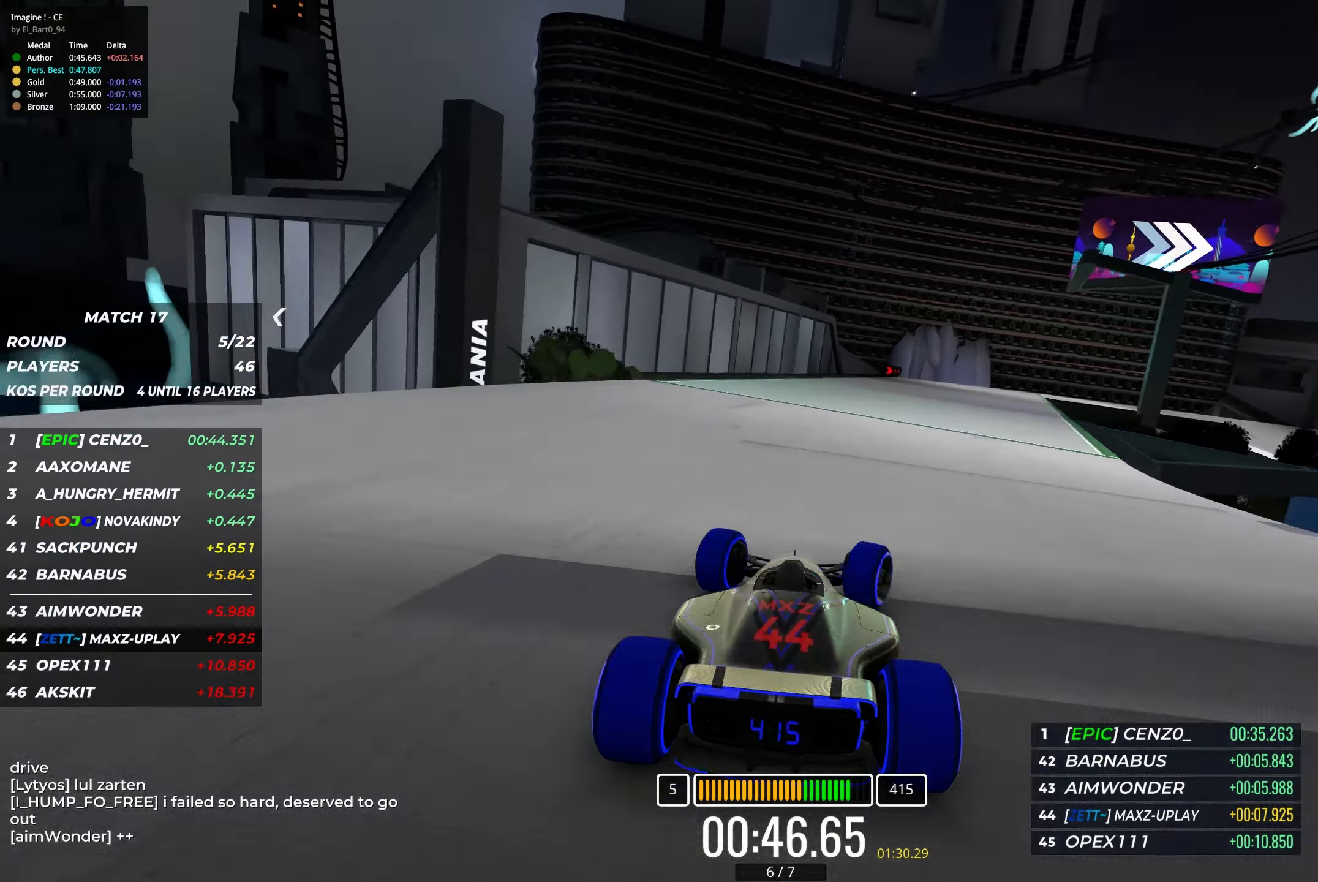
{"keys": ["down", "right", "up"], "events": [[217, "up", "up"], [333, "down", "down"], [483, "up", "down"]]}
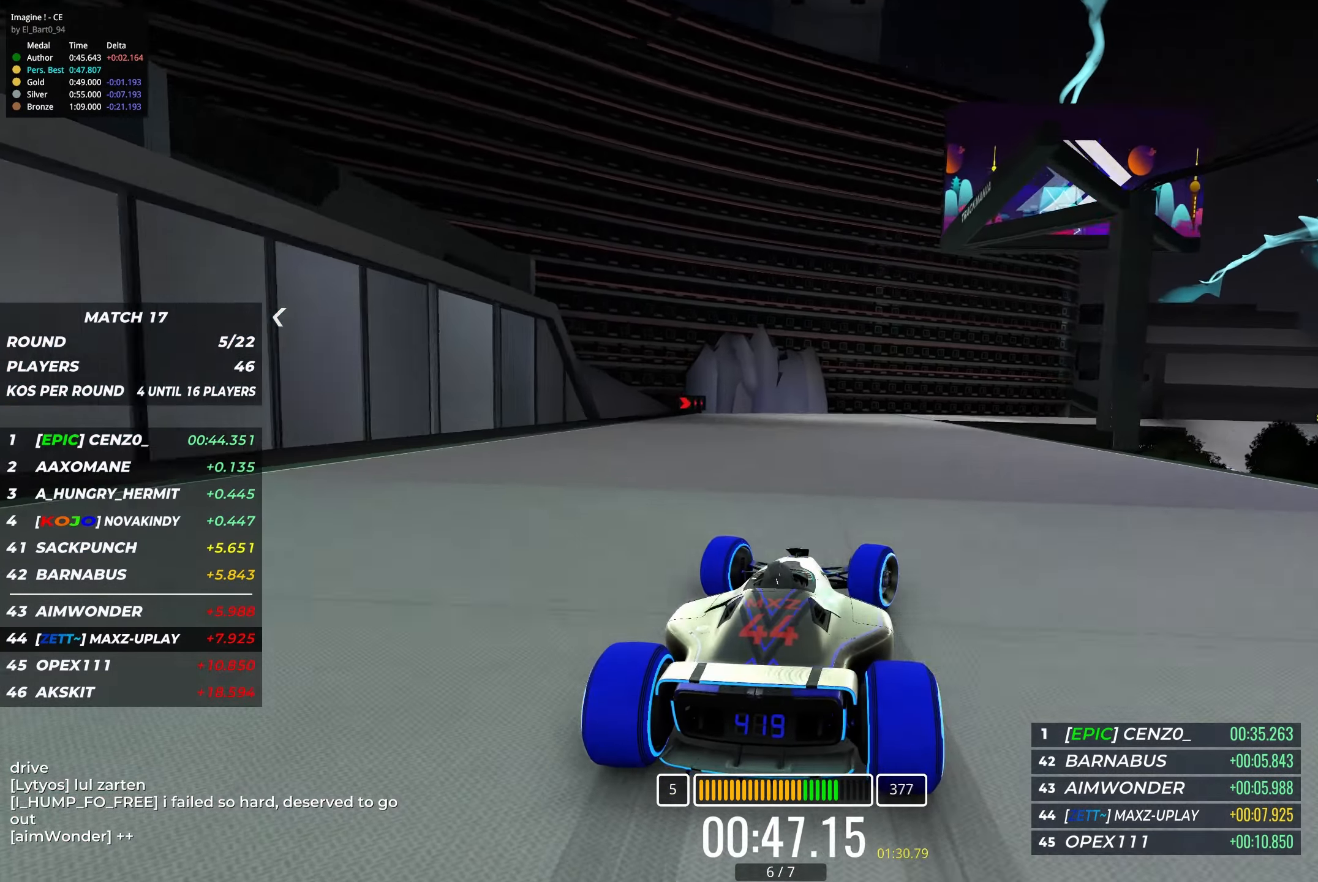
{"keys": ["right", "up"], "events": [[100, "down", "up"]]}
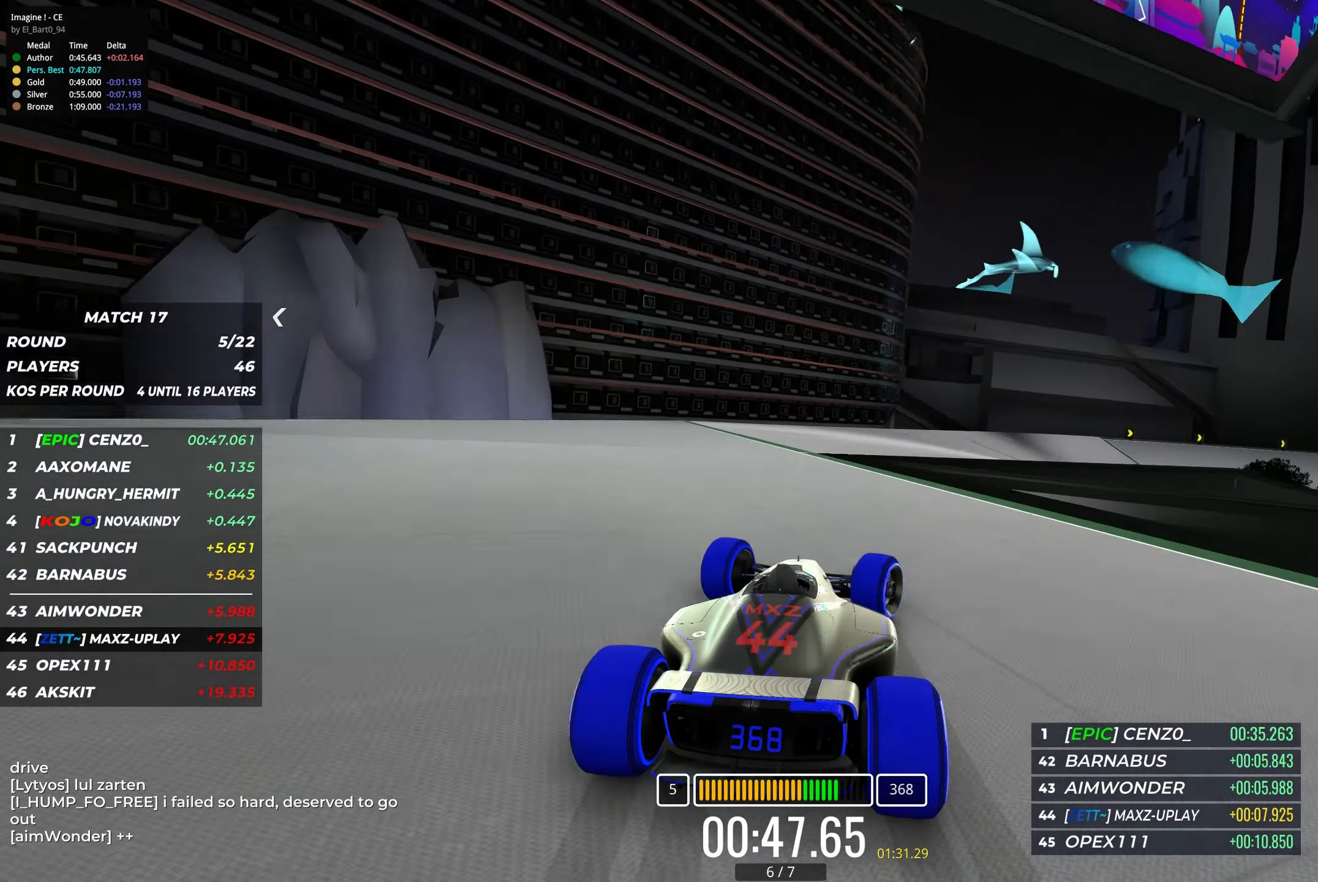
{"keys": ["right", "up"], "events": []}
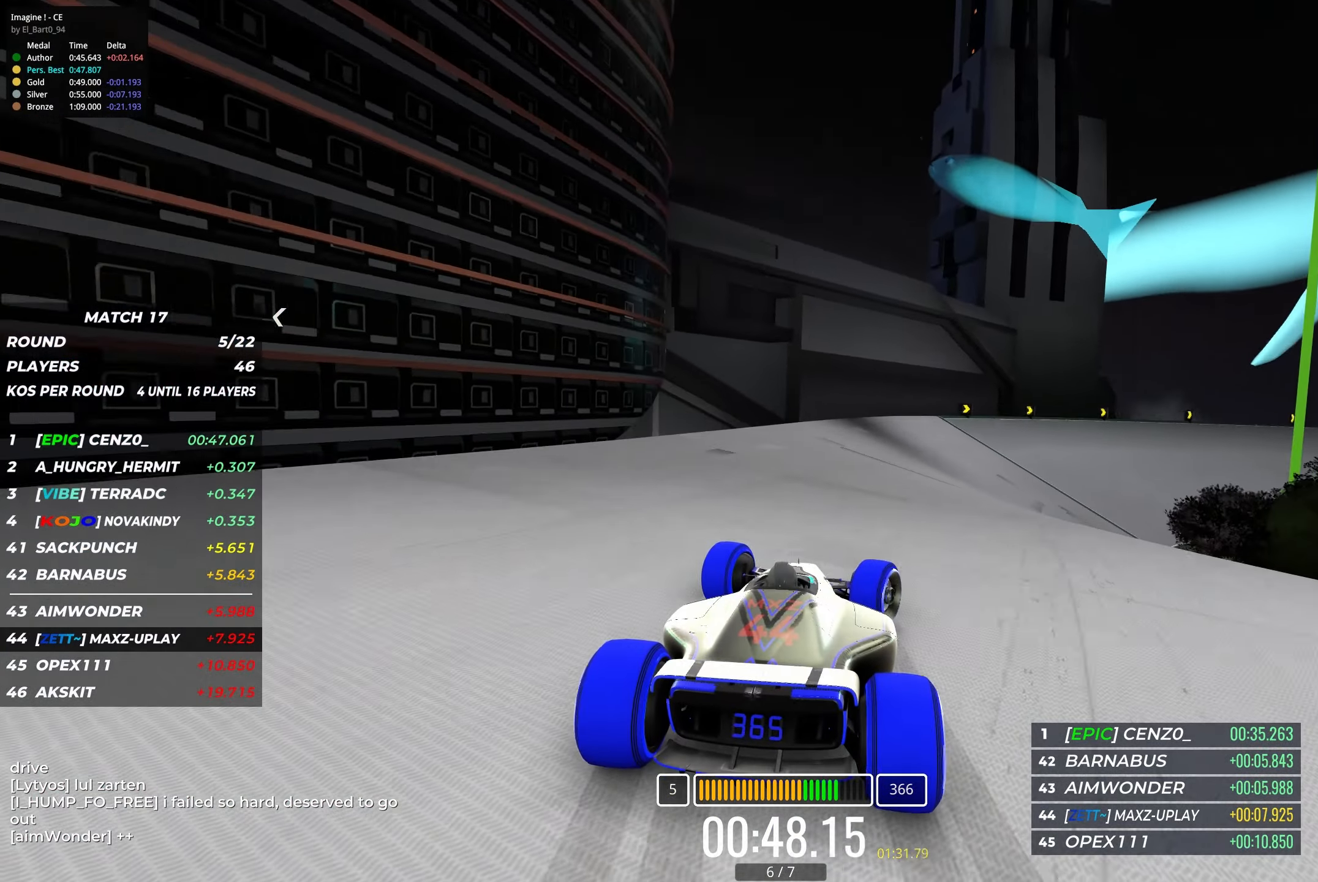
{"keys": ["right"], "events": [[333, "up", "up"]]}
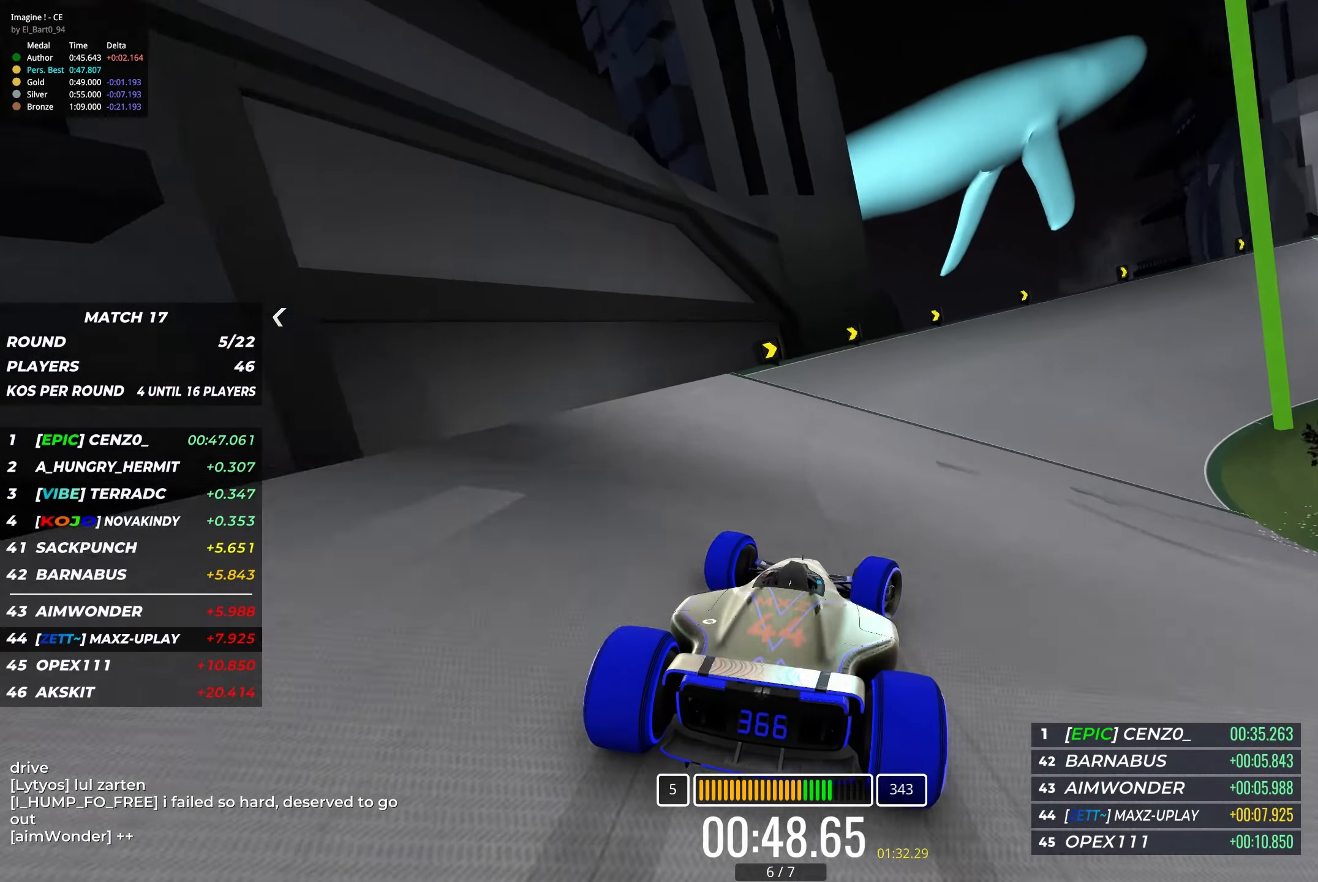
{"keys": ["right", "up"], "events": [[350, "up", "down"]]}
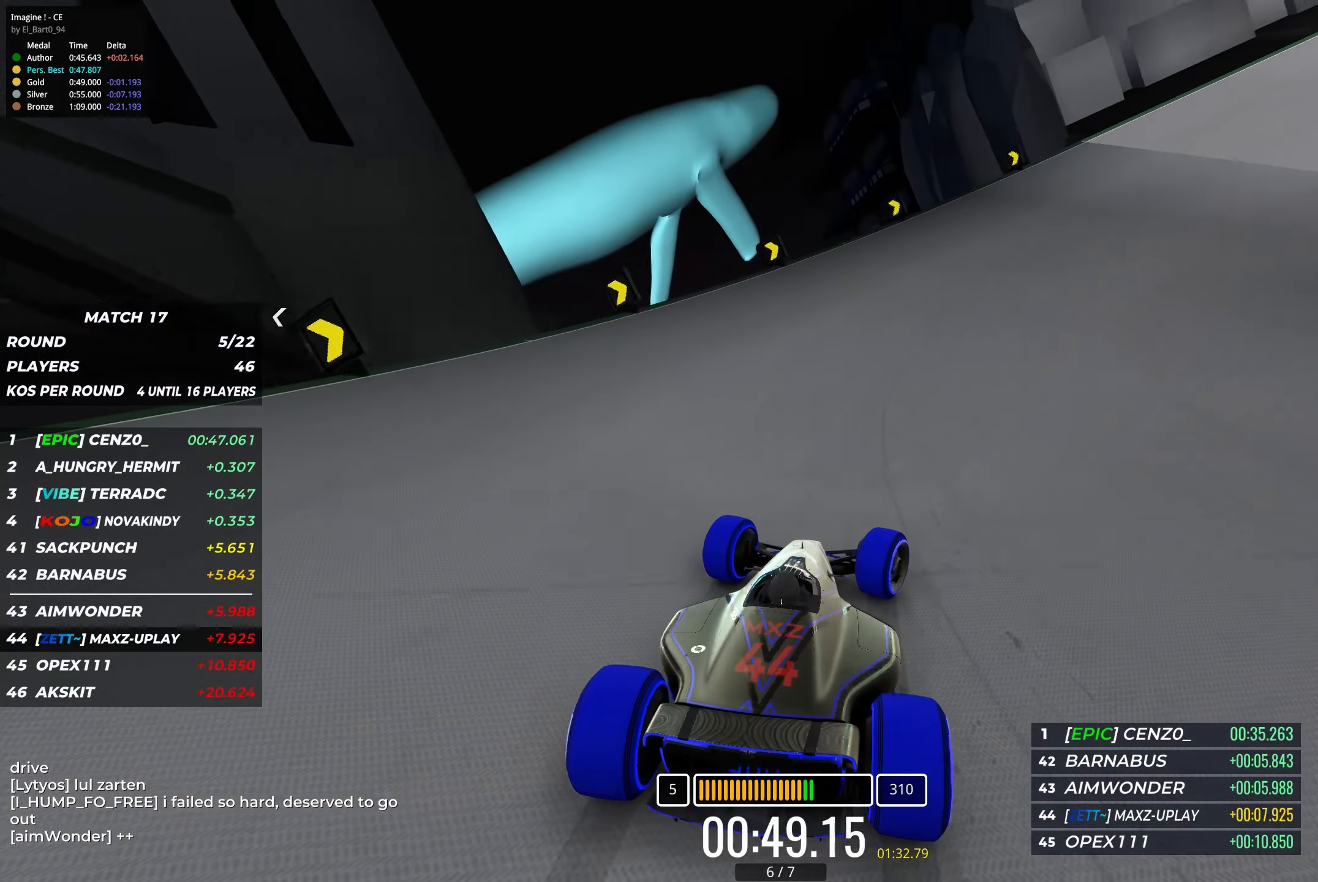
{"keys": ["right", "up"], "events": []}
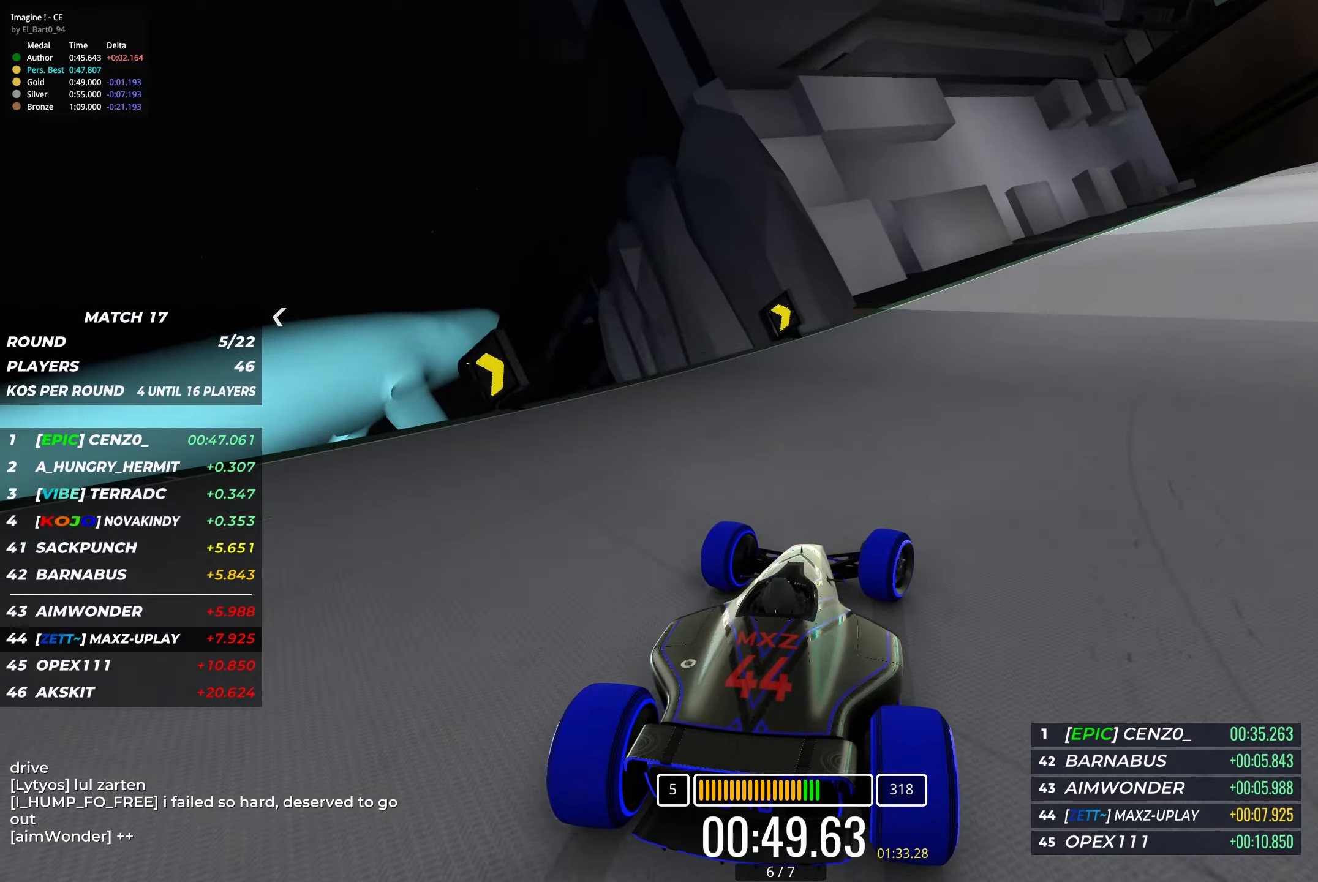
{"keys": ["right", "up"], "events": []}
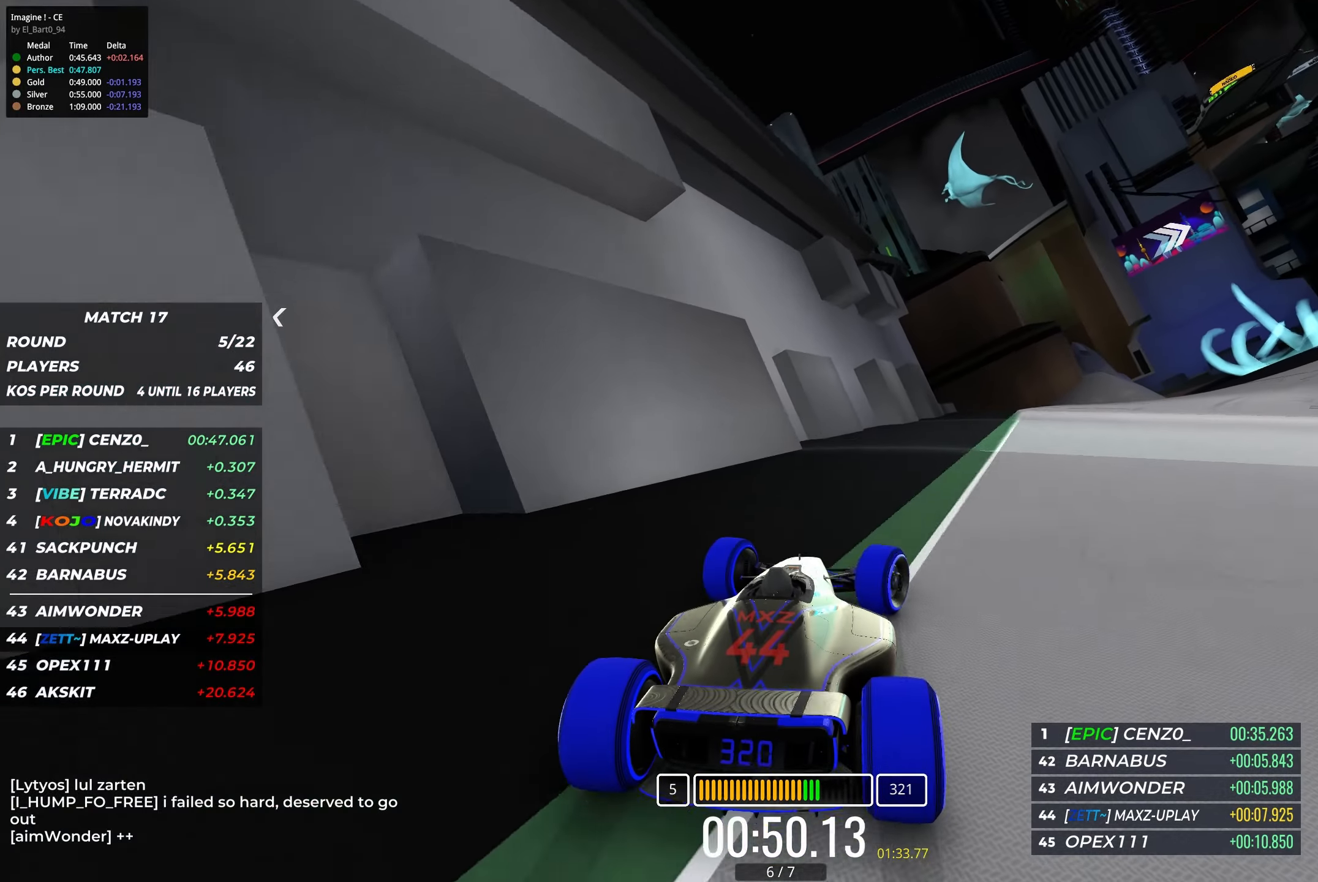
{"keys": ["right", "up"], "events": []}
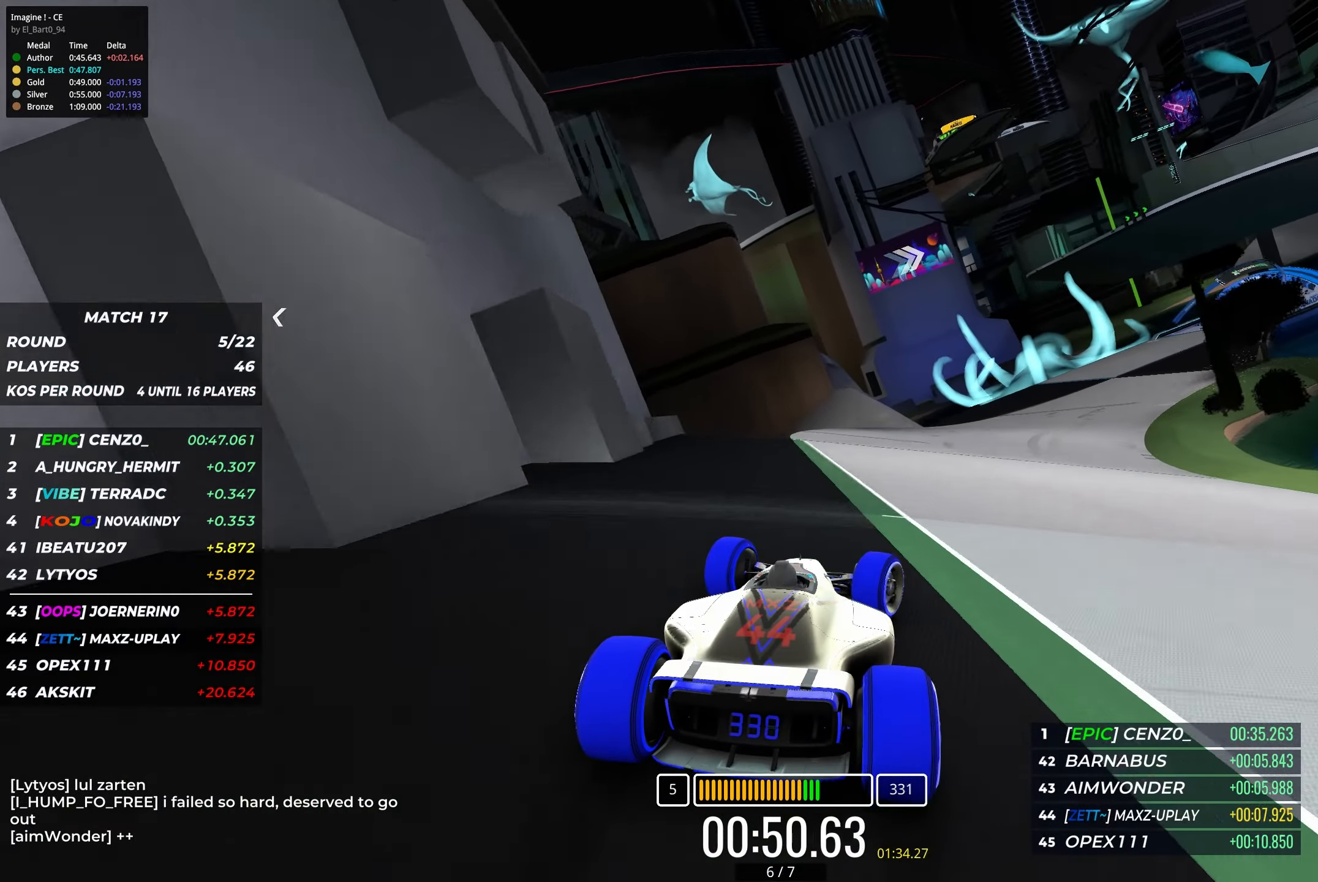
{"keys": ["up"], "events": [[333, "right", "up"]]}
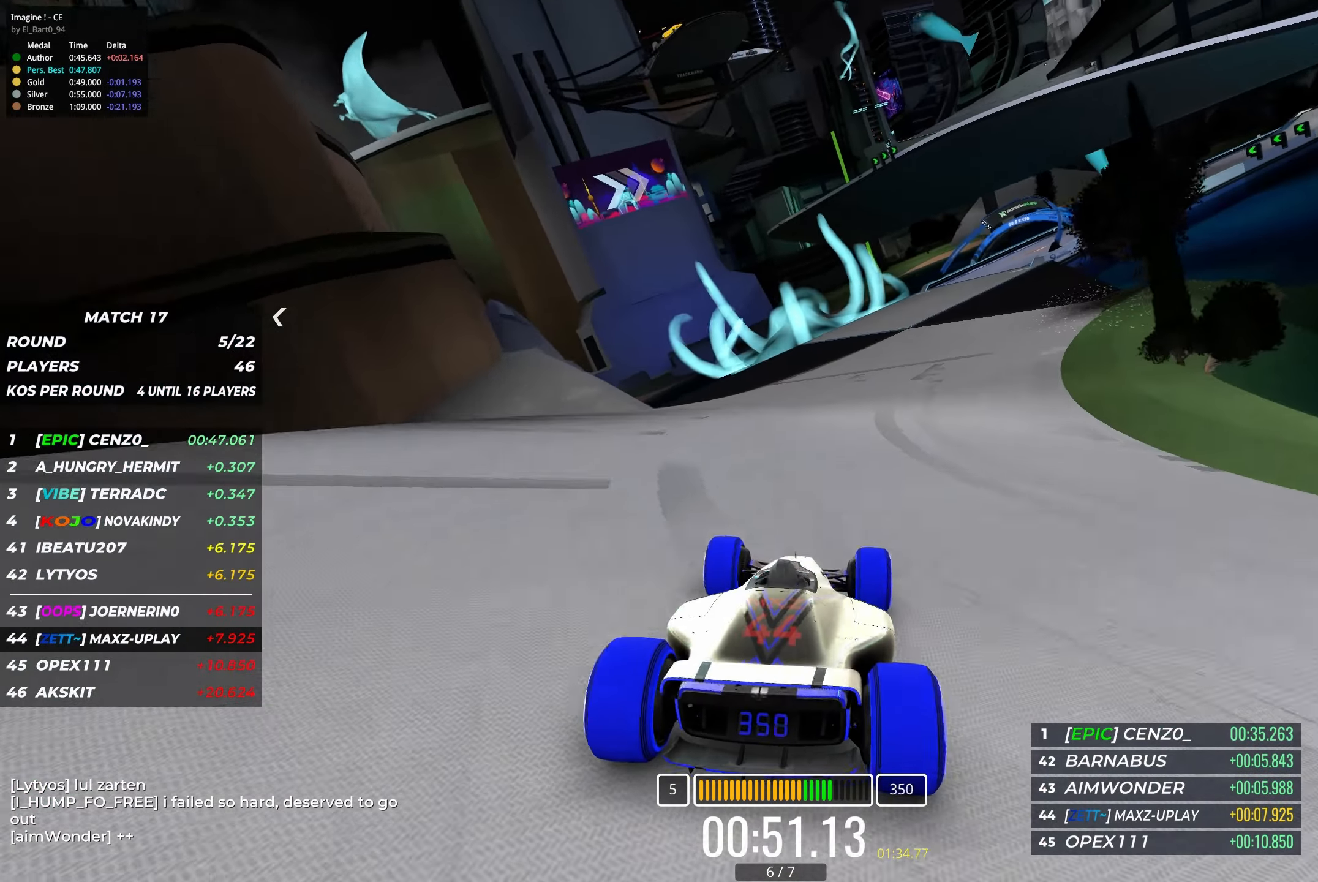
{"keys": ["right", "up"], "events": [[66, "right", "down"], [216, "right", "up"], [316, "right", "down"]]}
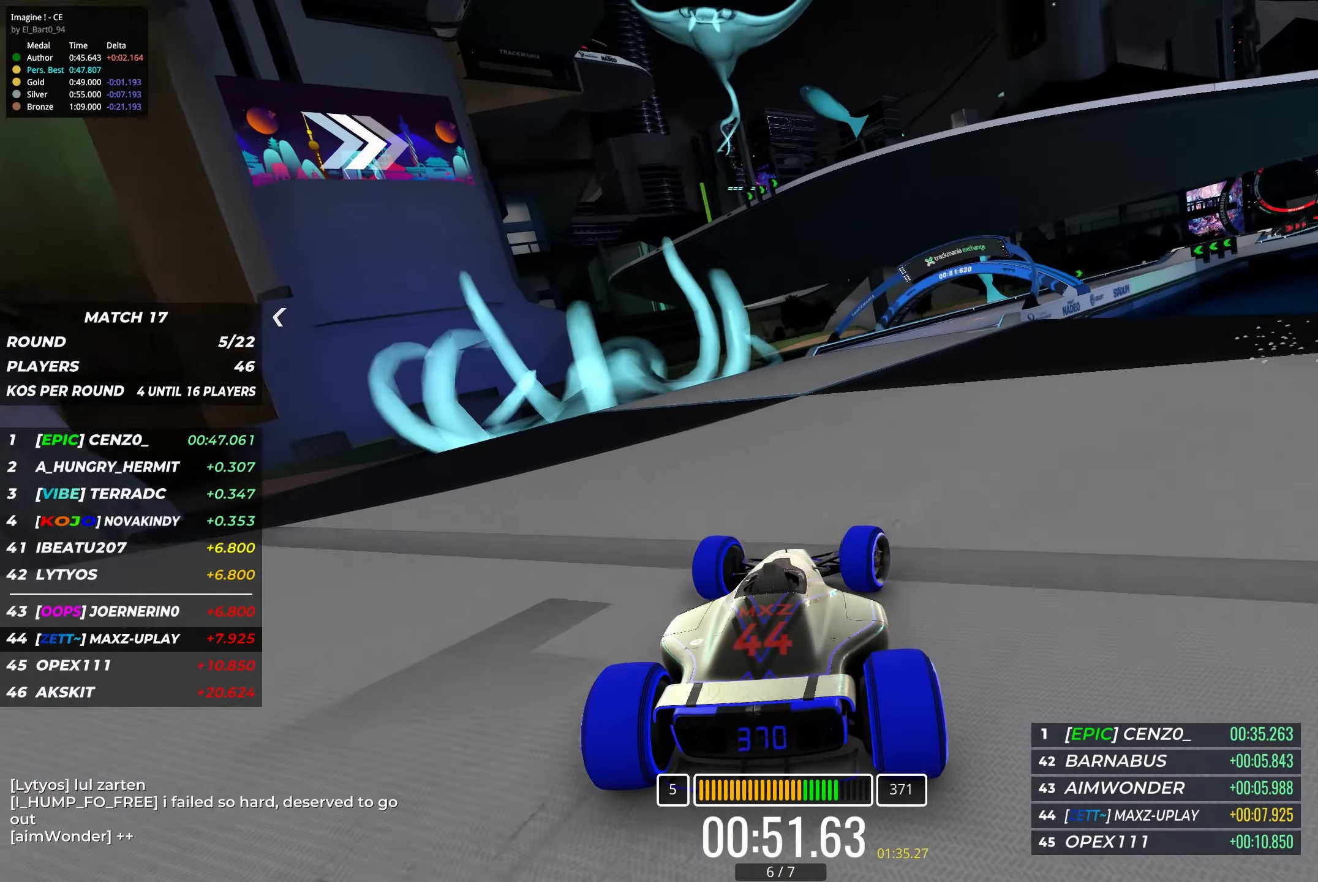
{"keys": ["right", "up"], "events": []}
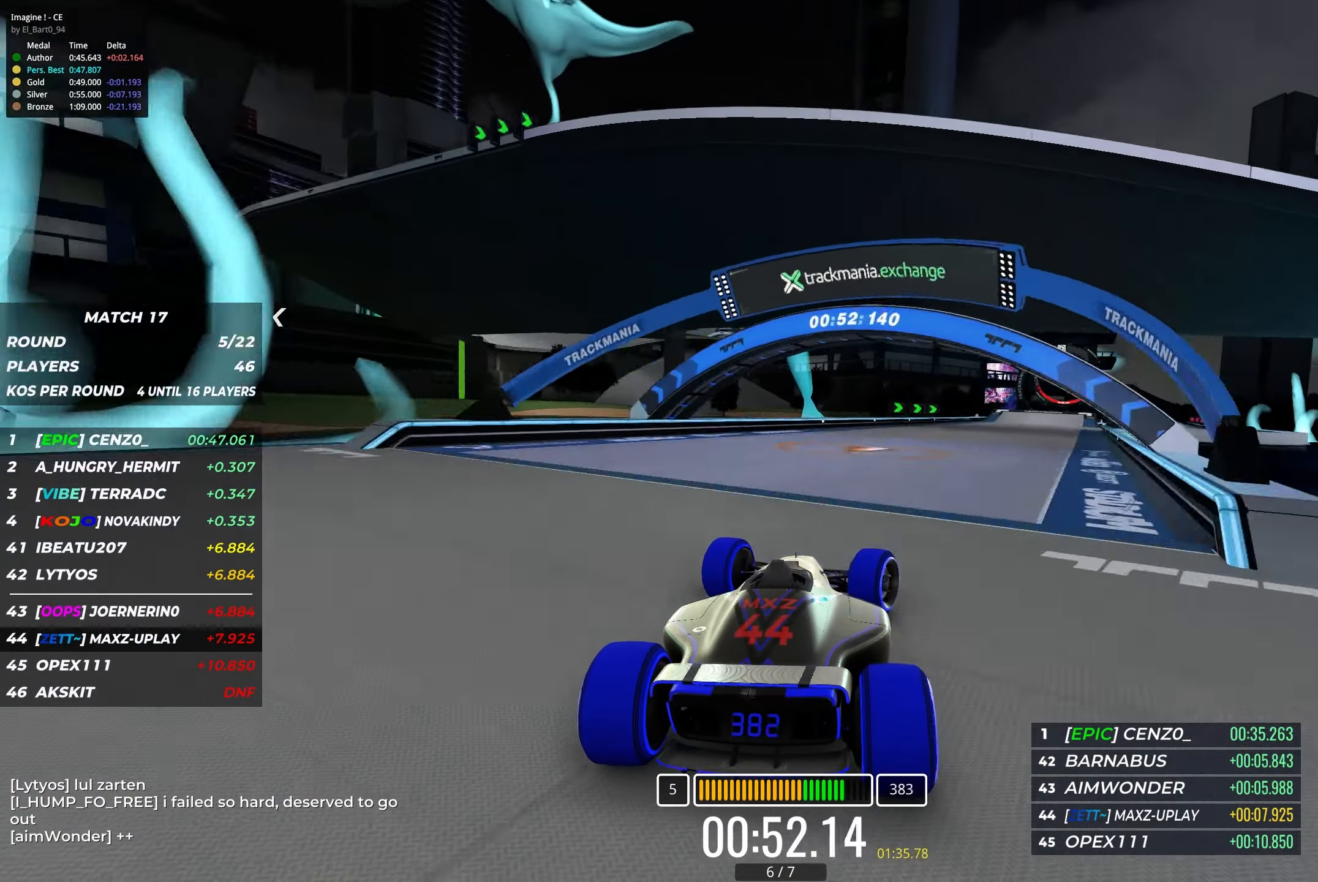
{"keys": ["right", "up"], "events": [[333, "right", "up"], [416, "right", "down"]]}
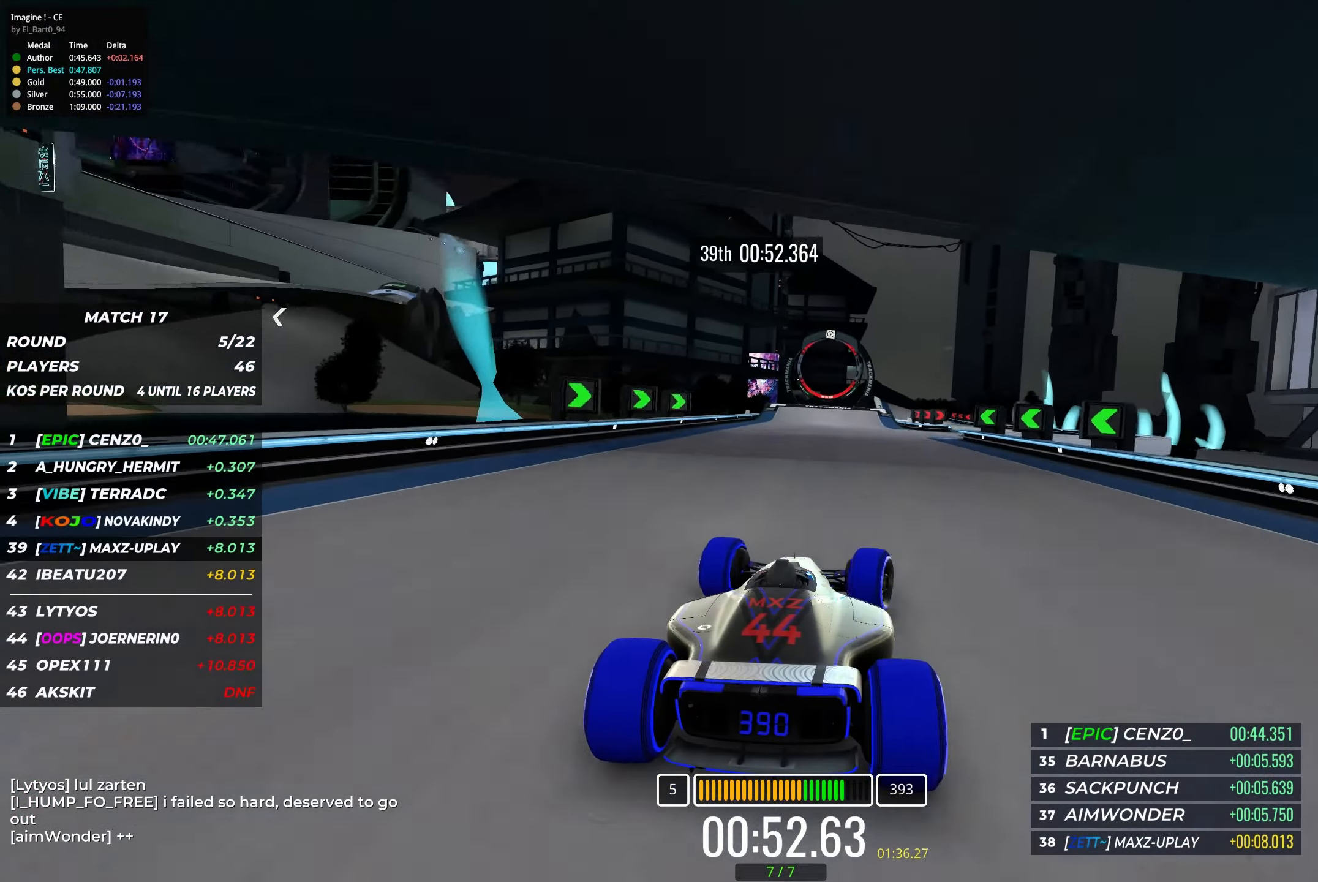
{"keys": ["left", "up"], "events": [[383, "right", "up"], [416, "left", "down"]]}
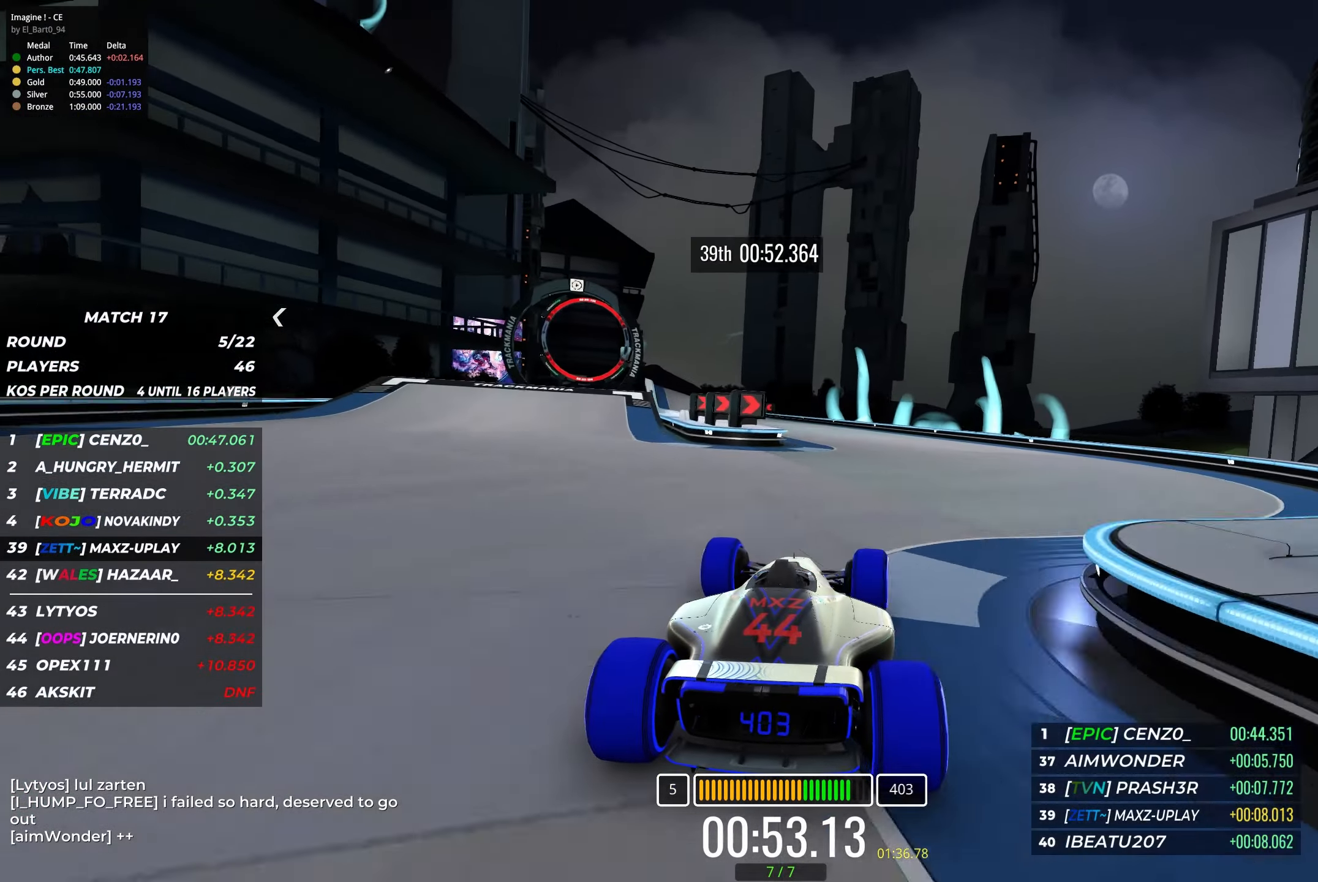
{"keys": ["up"], "events": [[466, "left", "up"]]}
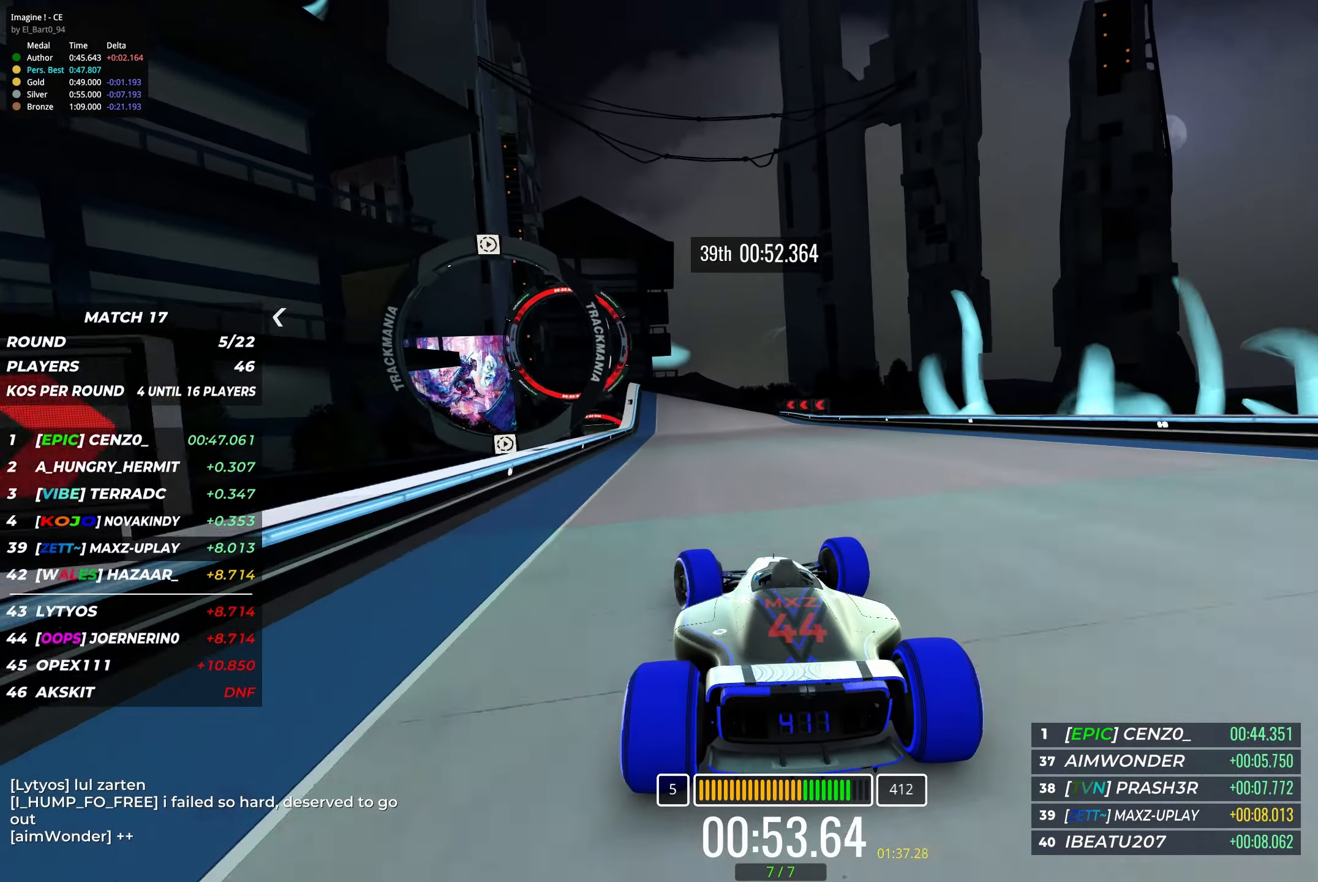
{"keys": ["left", "up"], "events": [[350, "left", "down"]]}
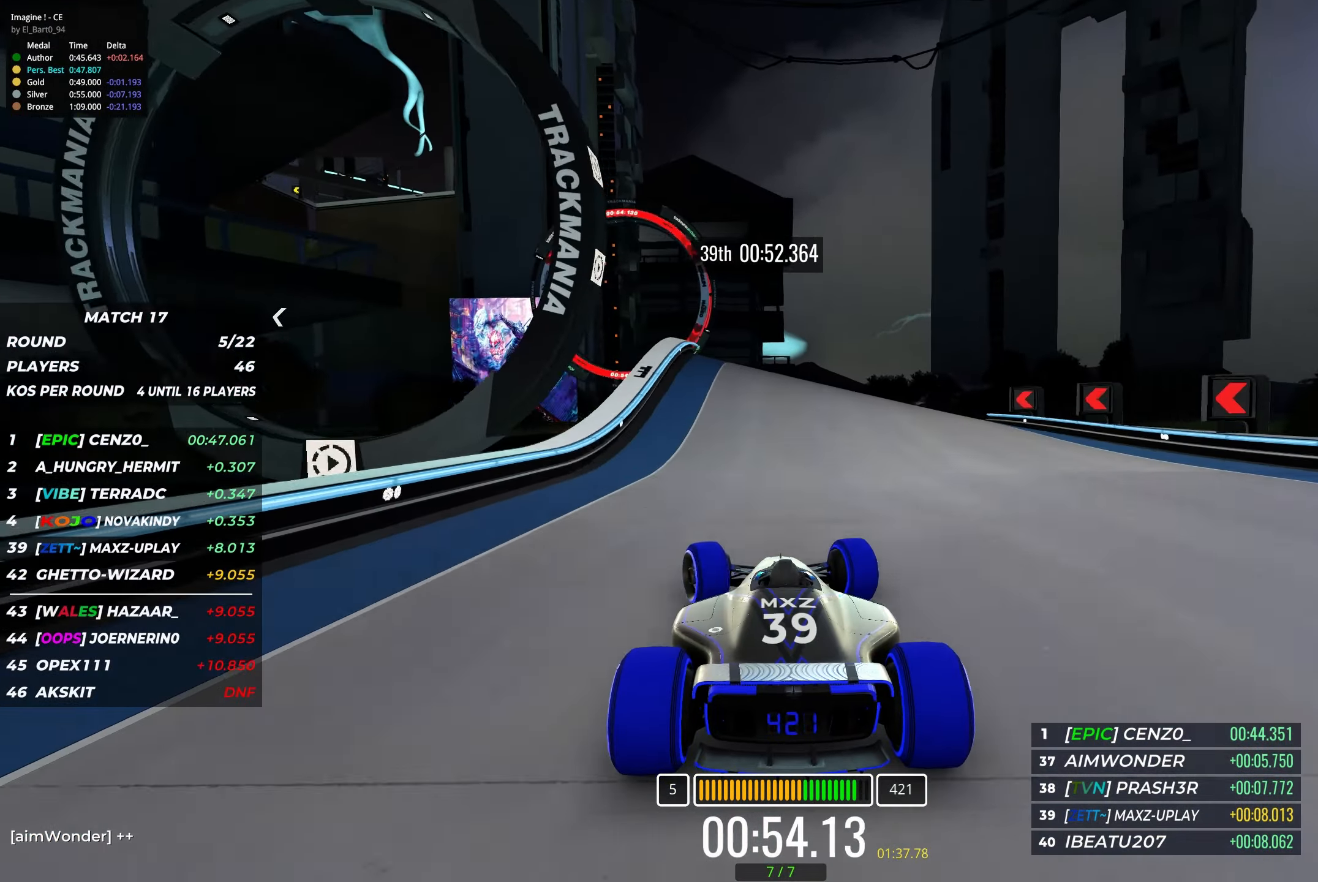
{"keys": ["up"], "events": [[200, "left", "up"], [283, "left", "down"], [483, "left", "up"]]}
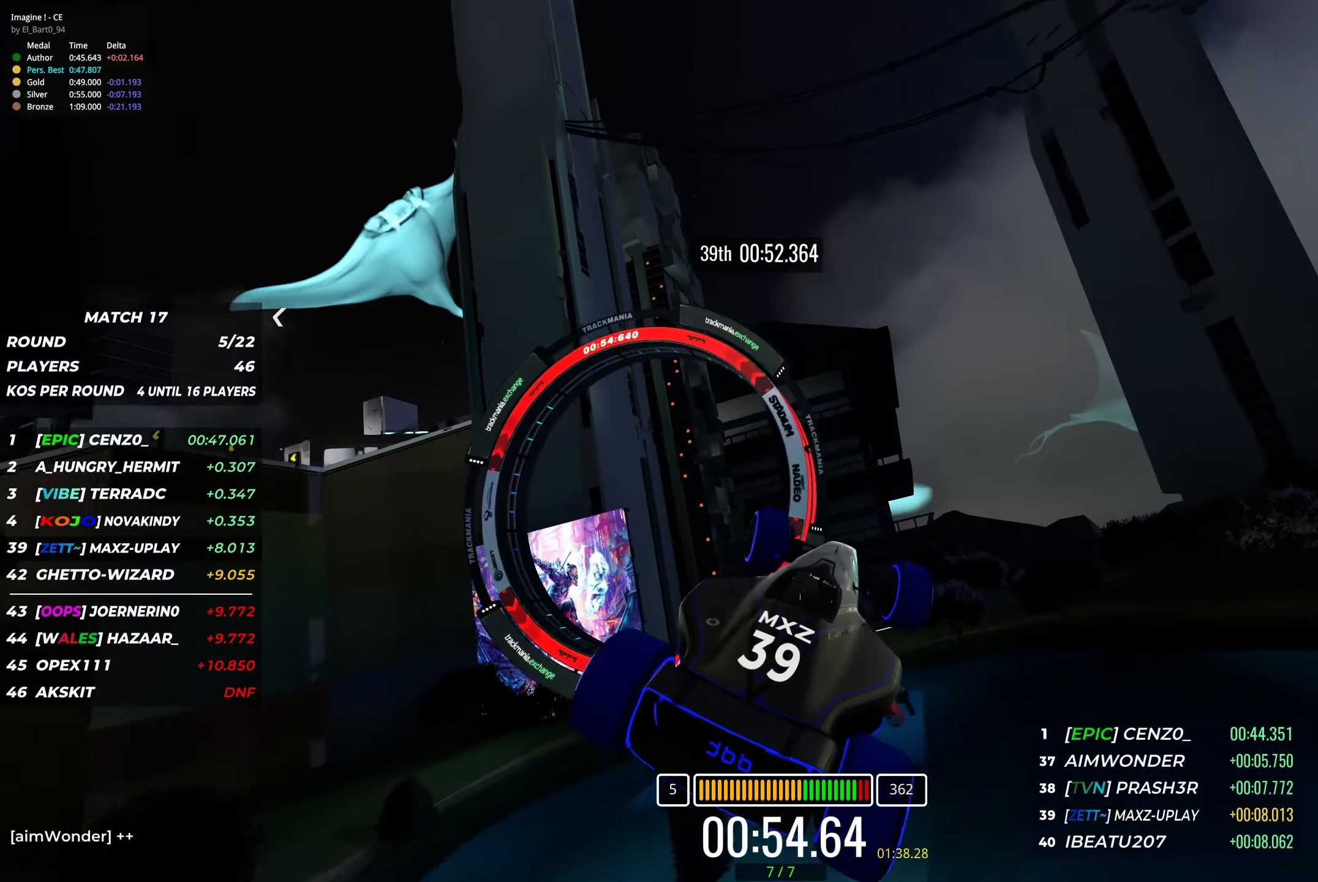
{"keys": ["up"], "events": [[167, "left", "down"], [233, "left", "up"]]}
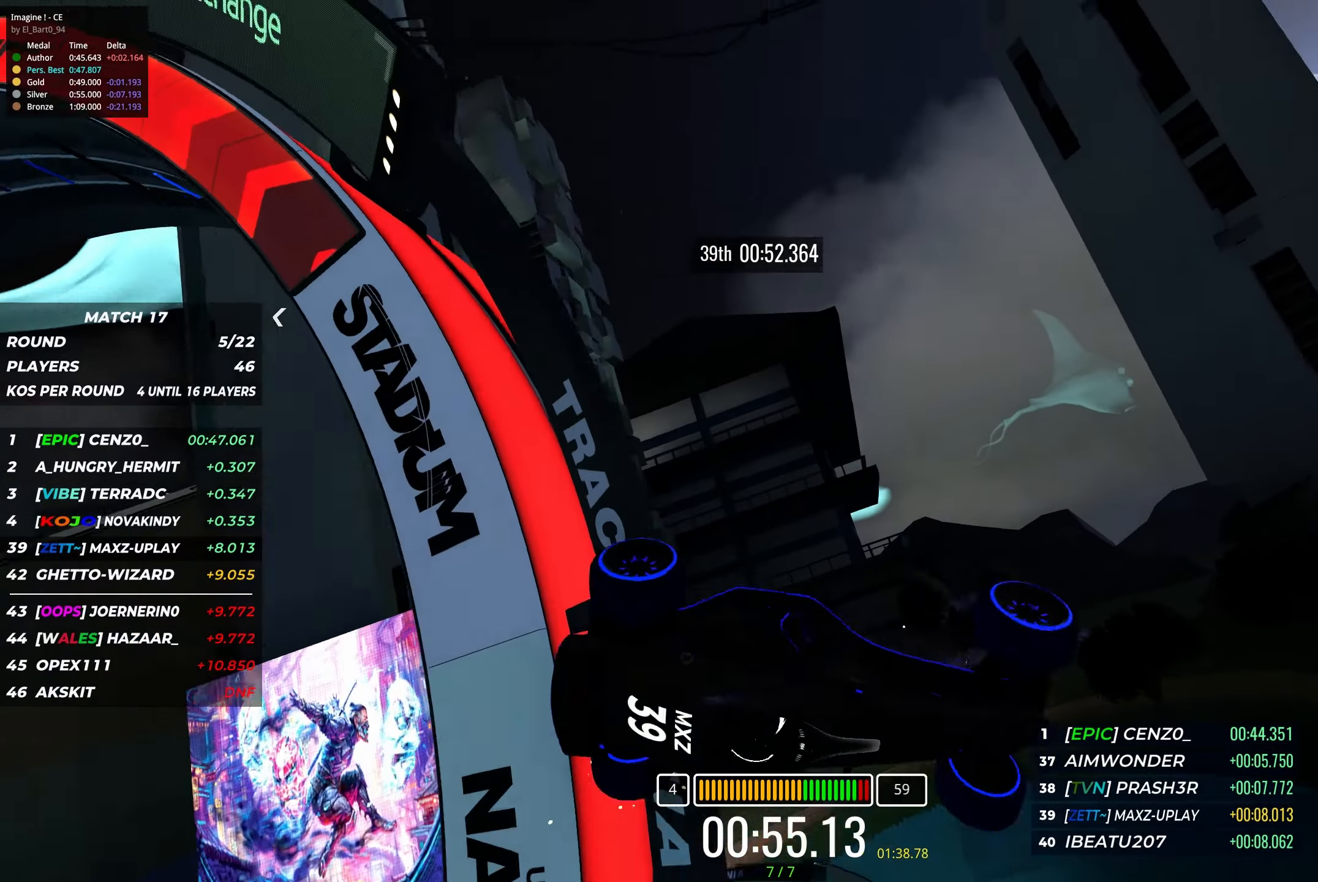
{"keys": ["right", "up"], "events": [[167, "right", "down"]]}
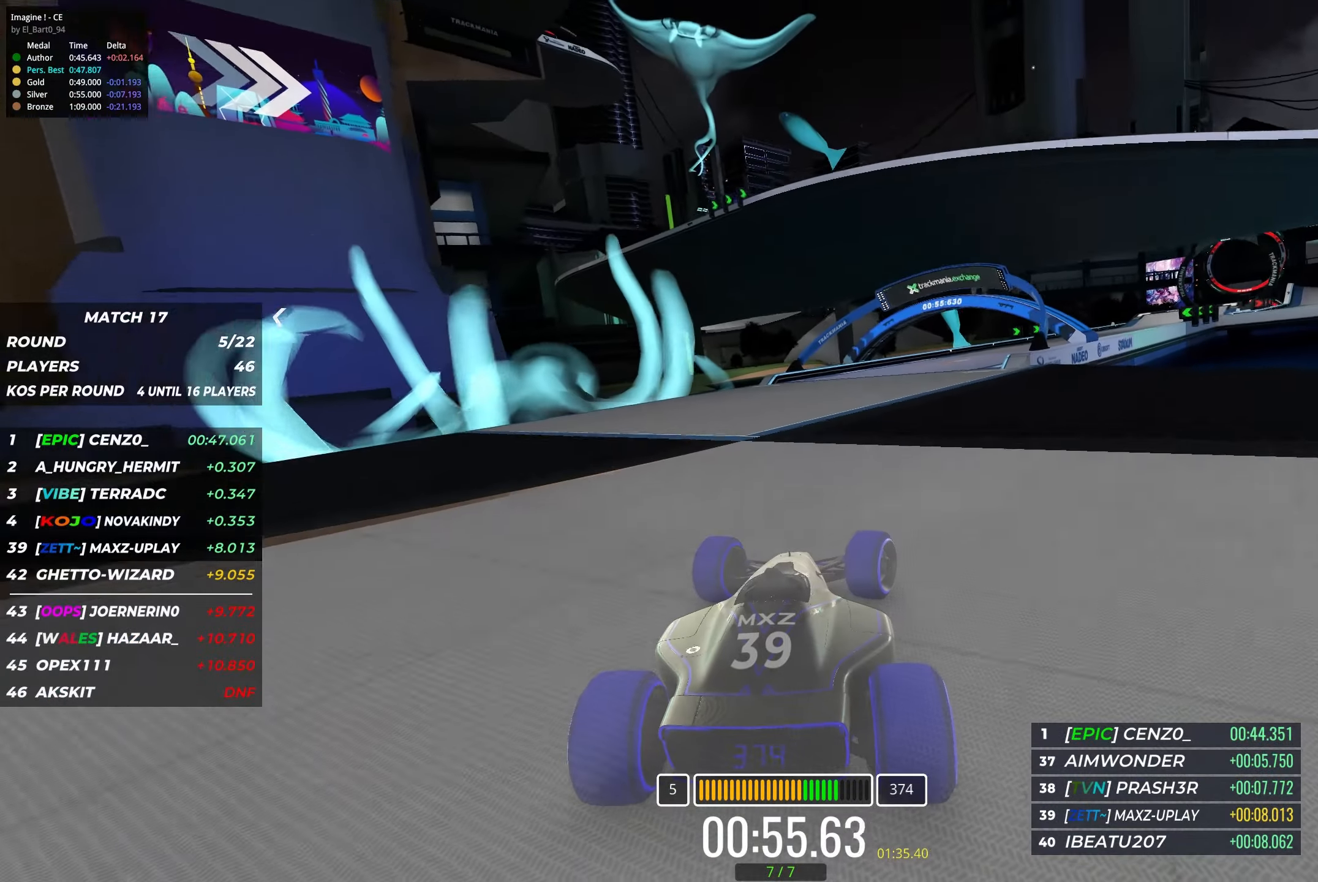
{"keys": ["right", "up"], "events": []}
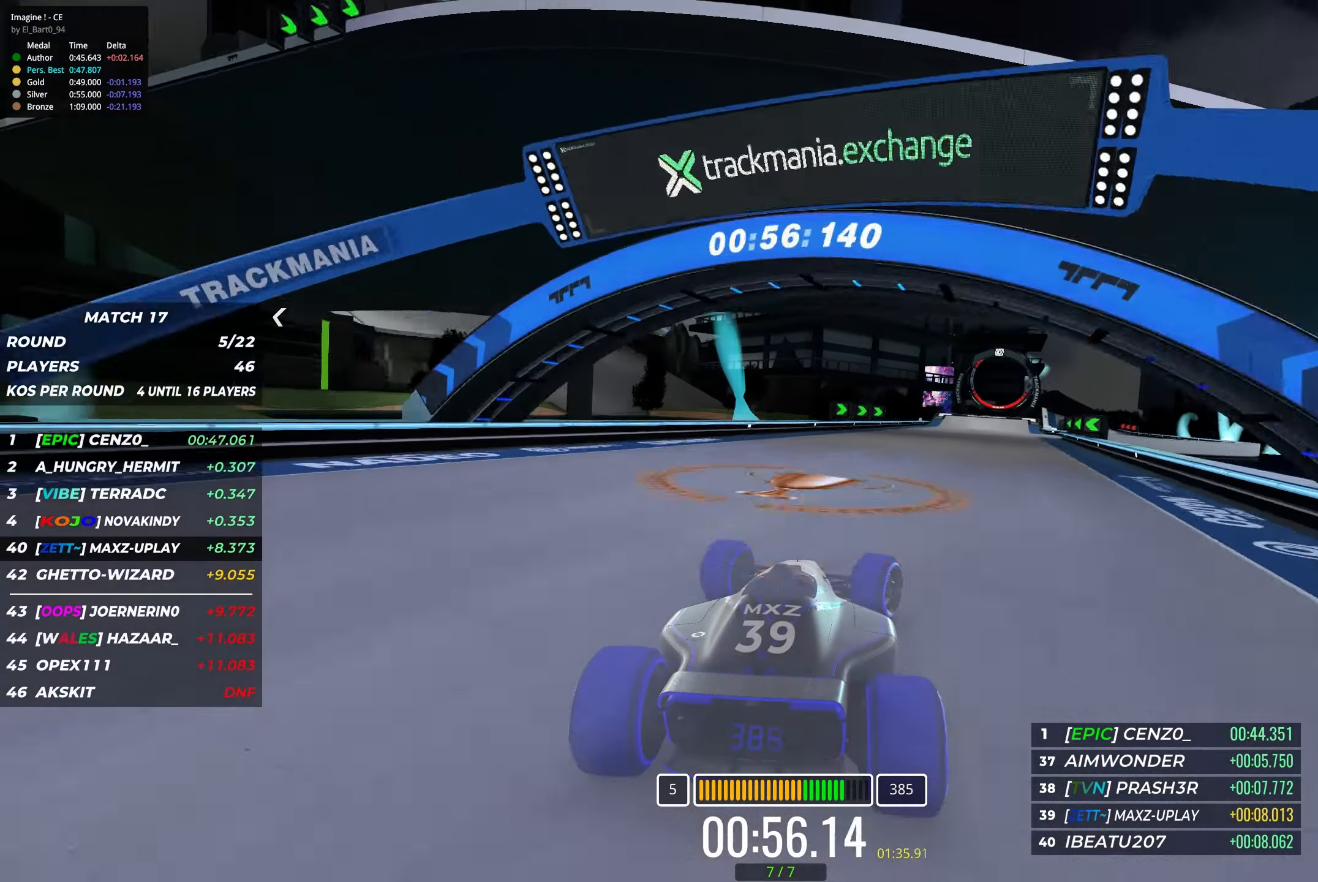
{"keys": ["up"], "events": [[183, "right", "up"]]}
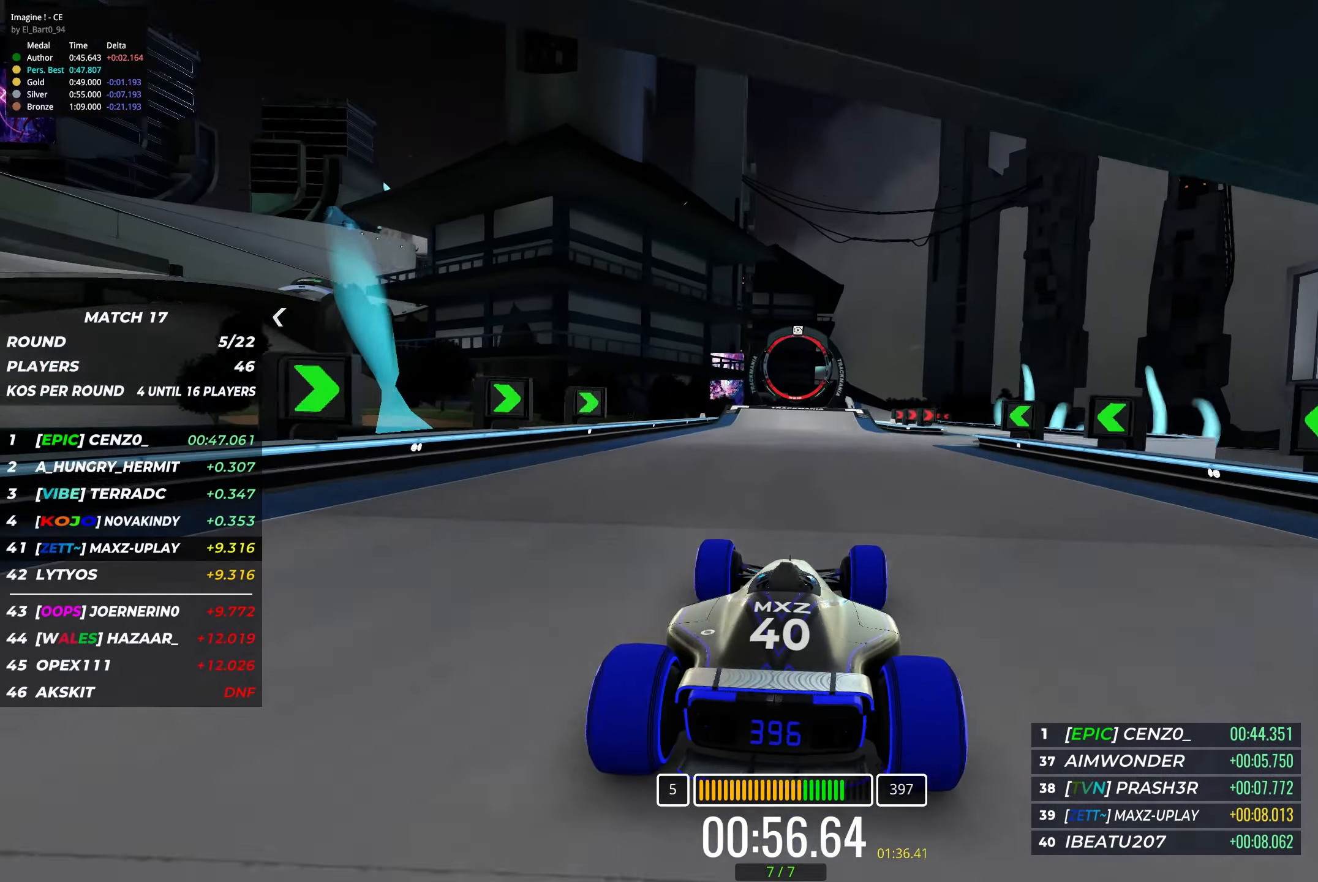
{"keys": ["up"], "events": [[100, "left", "down"], [183, "left", "up"]]}
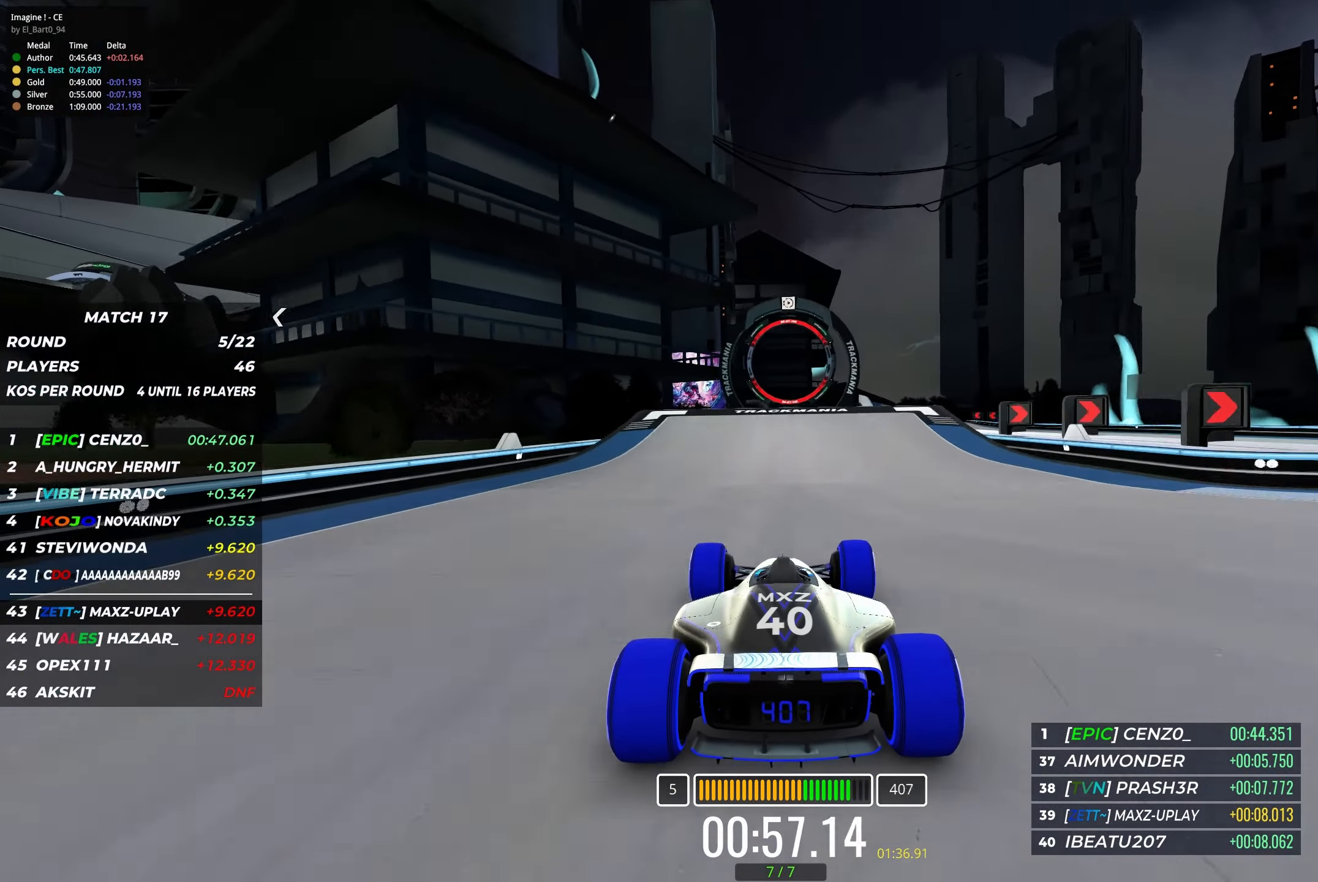
{"keys": ["up"], "events": []}
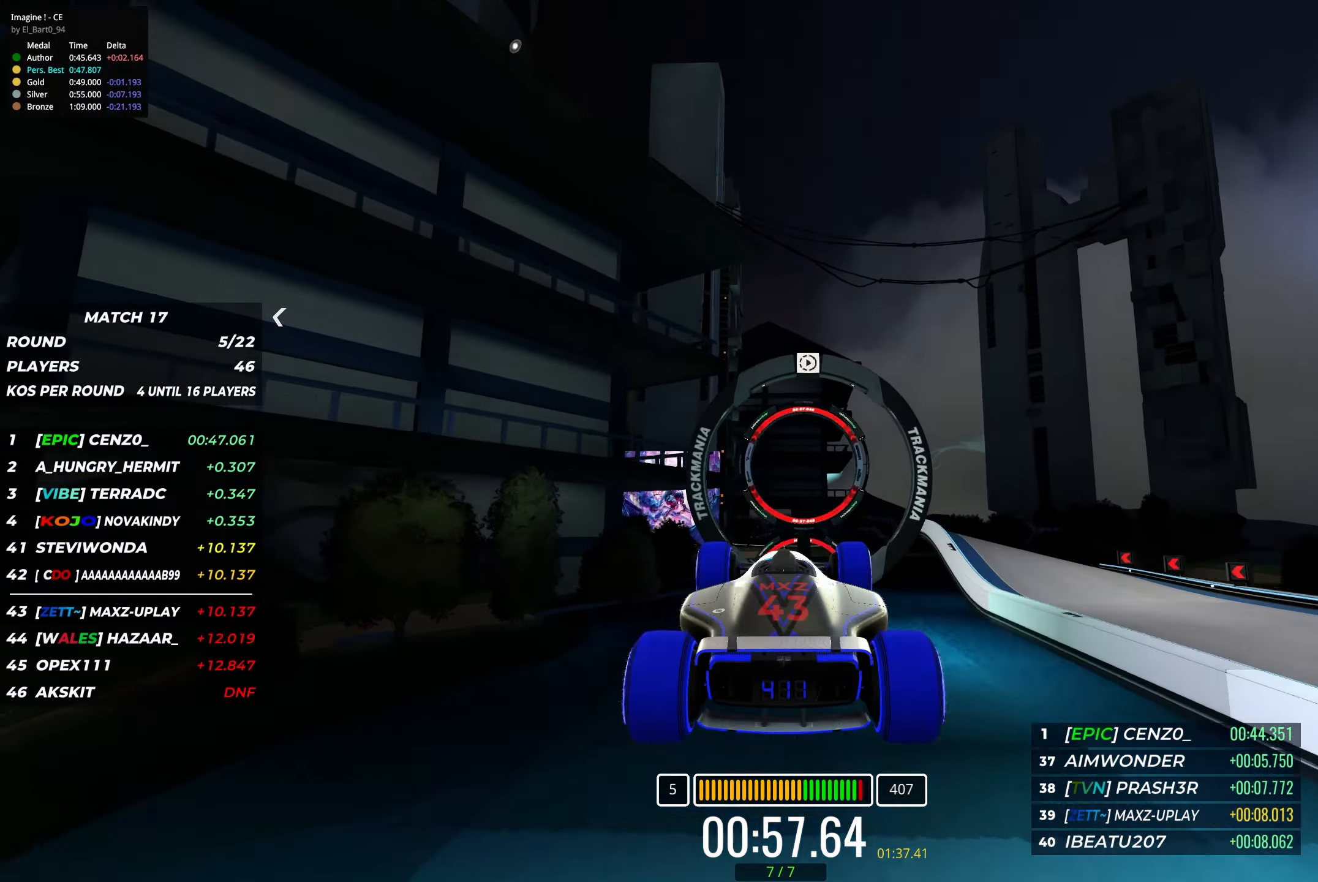
{"keys": ["up"], "events": []}
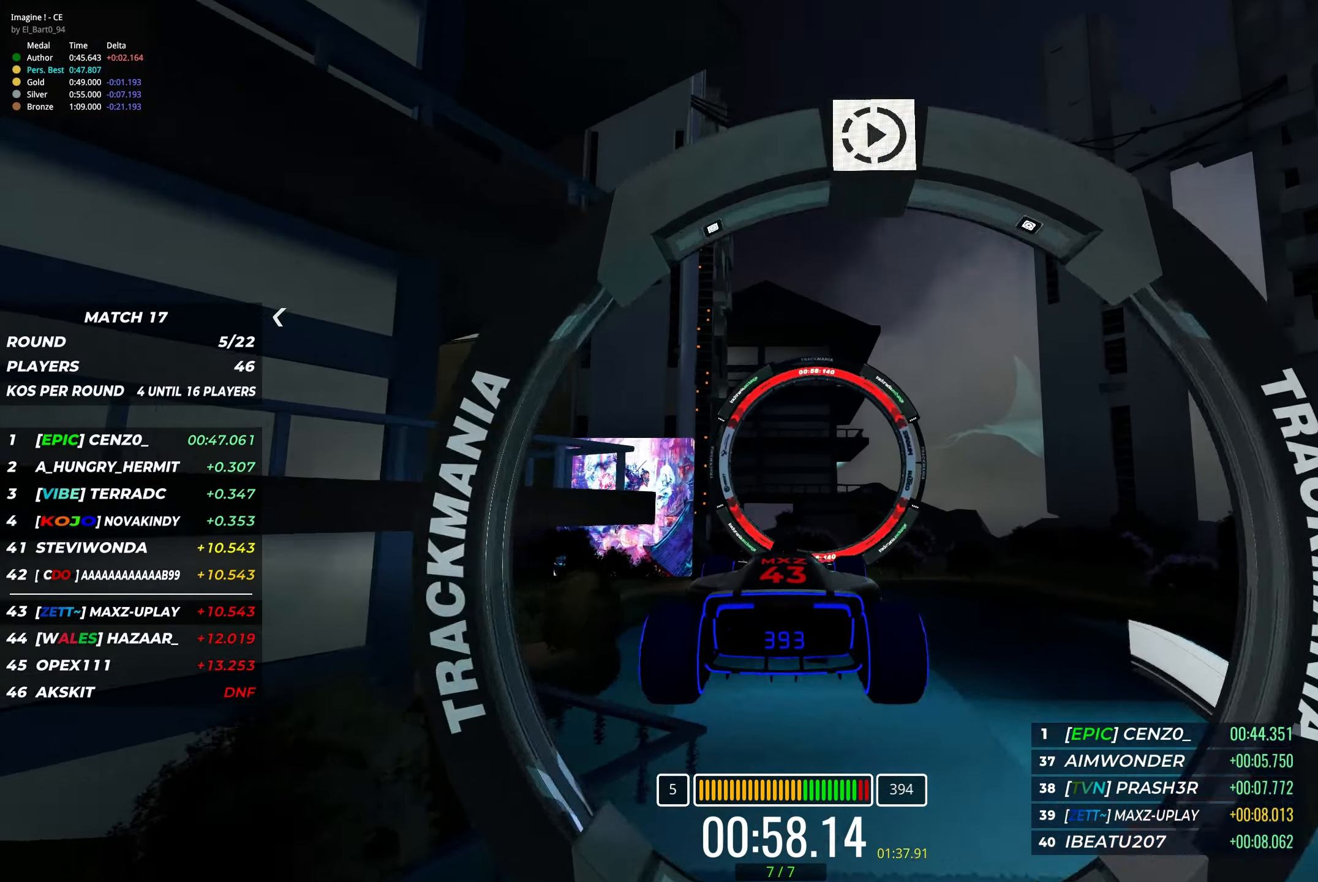
{"keys": ["up"], "events": []}
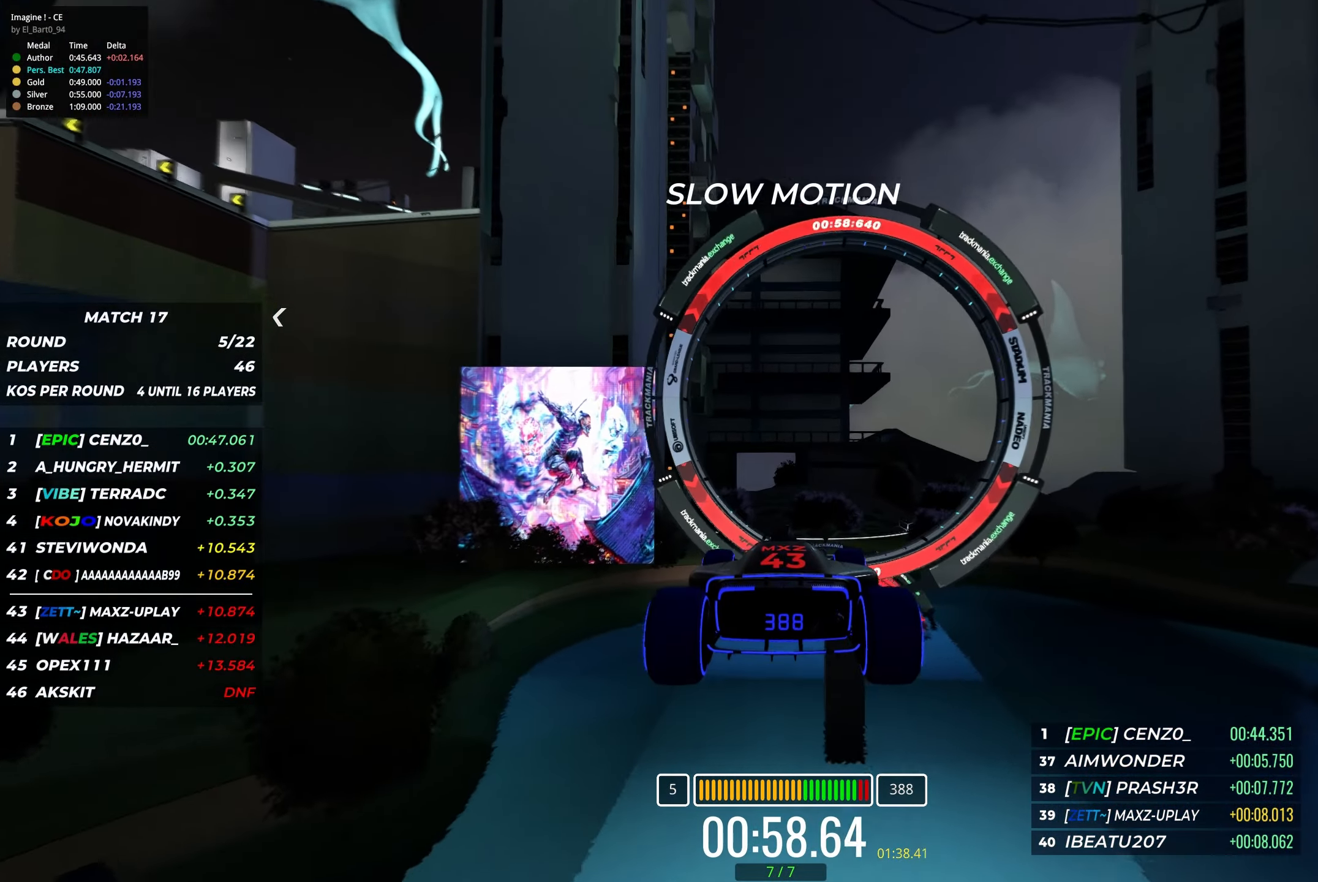
{"keys": ["up"], "events": []}
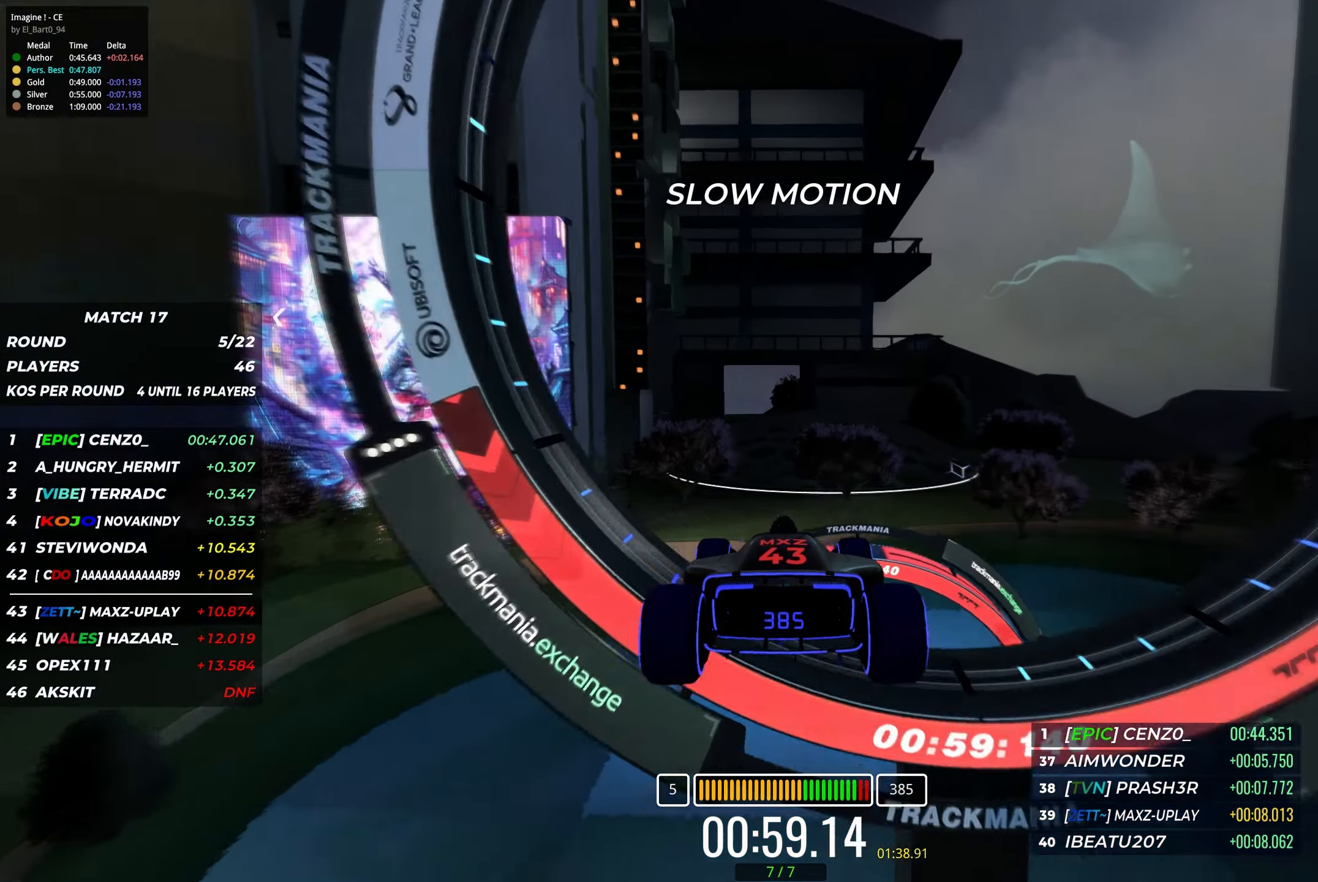
{"keys": [], "events": [[333, "up", "up"]]}